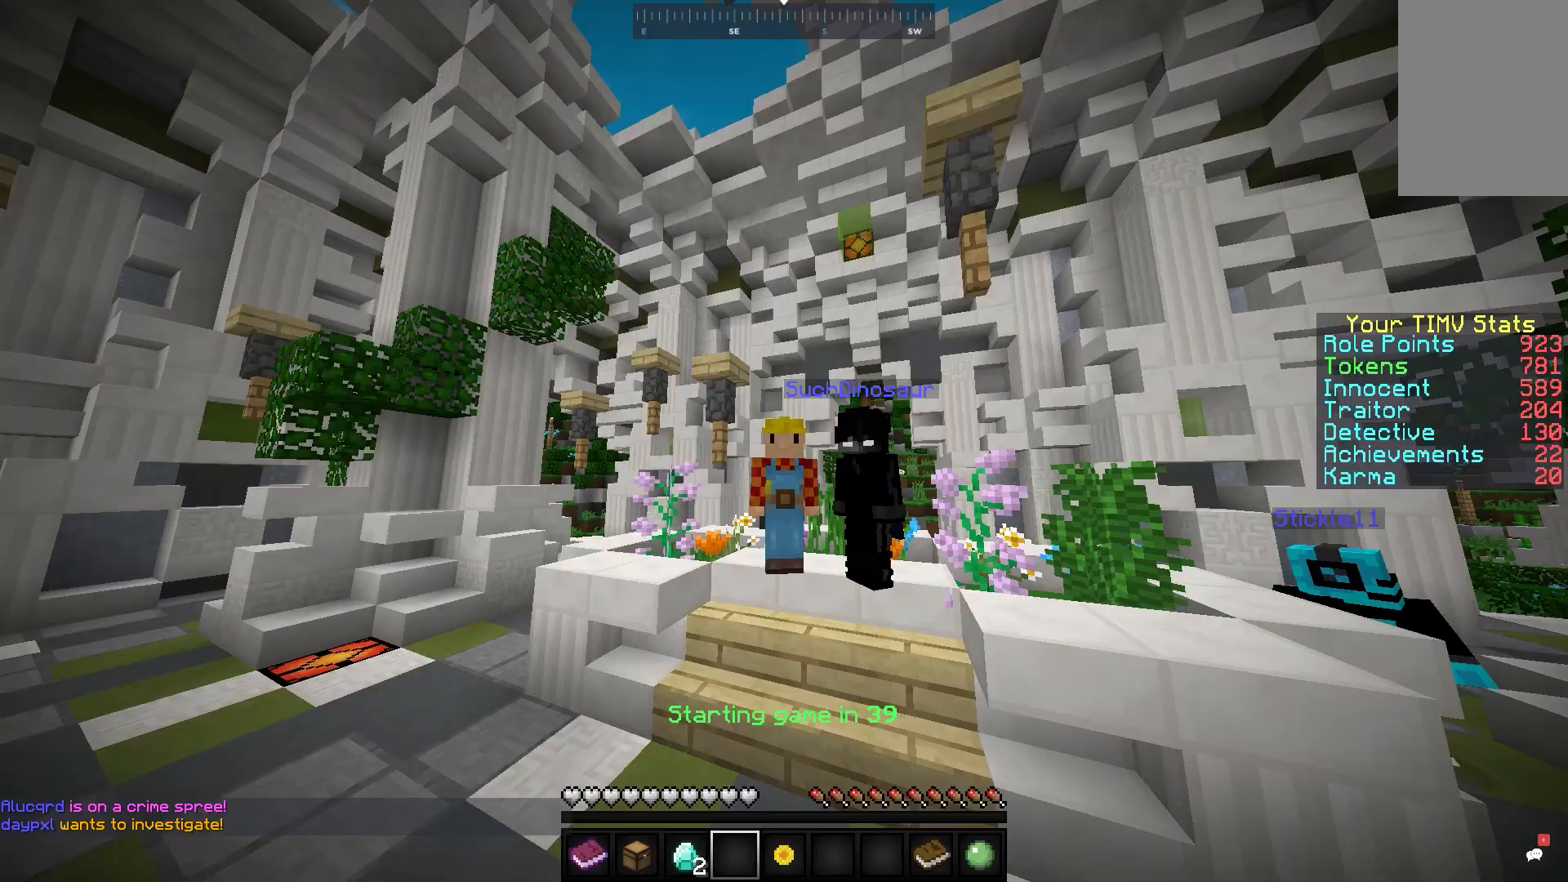
Gameplay with keyboard and mouse; each line is a JSON object with the keys and mouse buttons held at the frame after it. "events" lists presses ("down") and releases ("up") of "a", "d", "s", "space", "w", "mouse_left" and "mouse_right" between this image and that frame as [ms after this image, input, new state], when the widget could be followed in between. "mouse_left", "mouse_right" = the "left", "right" buttons of the "mouse" list. No other keys are recorded. Fast repeated clicks can show as one long hold. Mouse movement is not recorded.
{"keys": [], "mouse": [], "events": []}
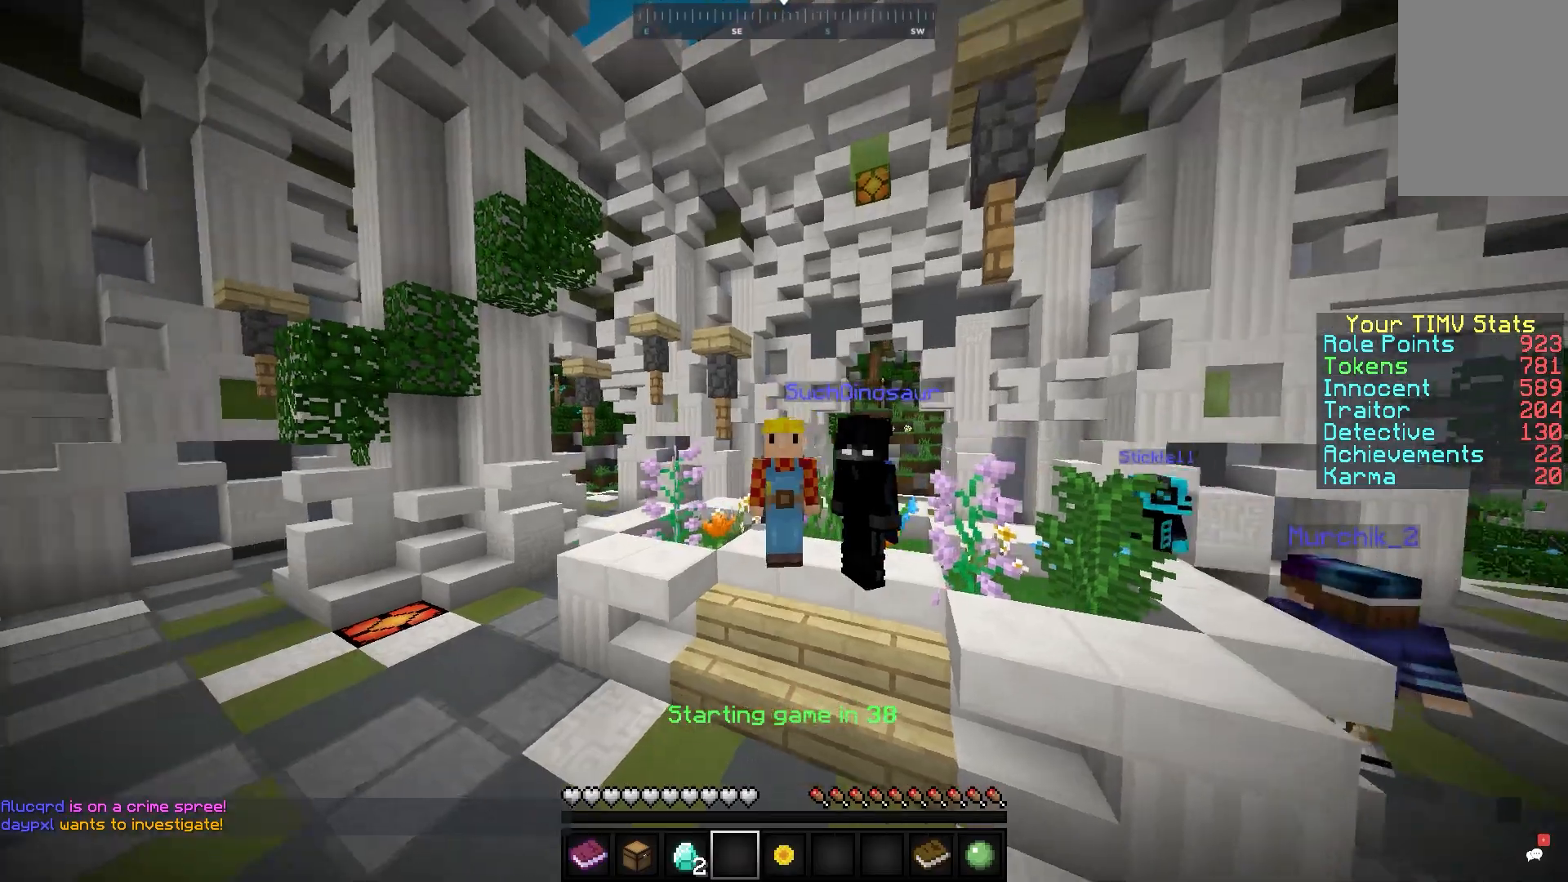
{"keys": [], "mouse": [], "events": []}
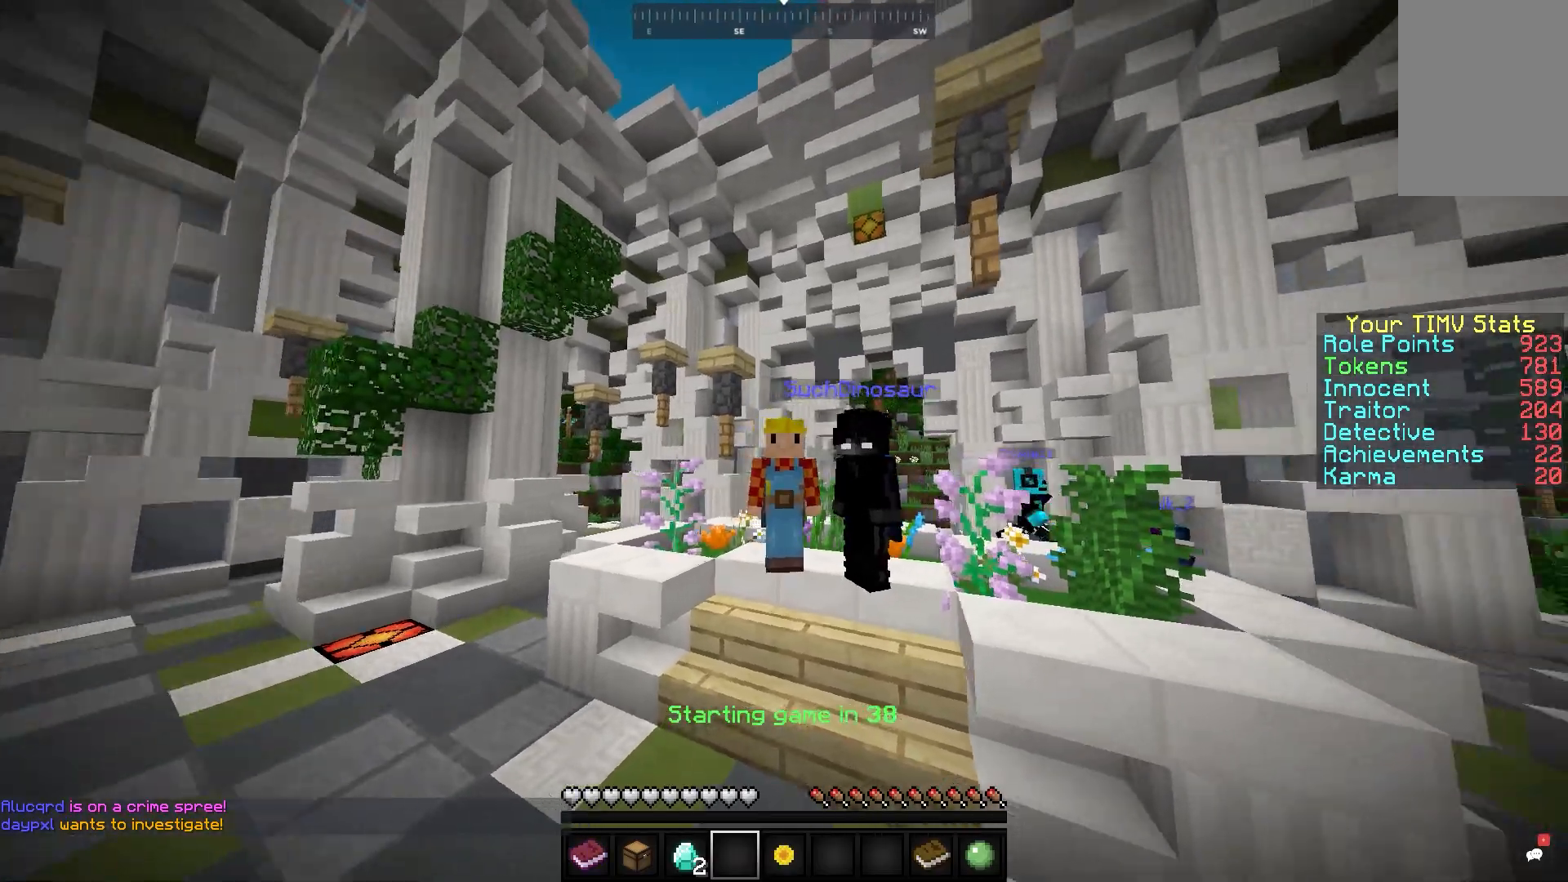
{"keys": [], "mouse": [], "events": []}
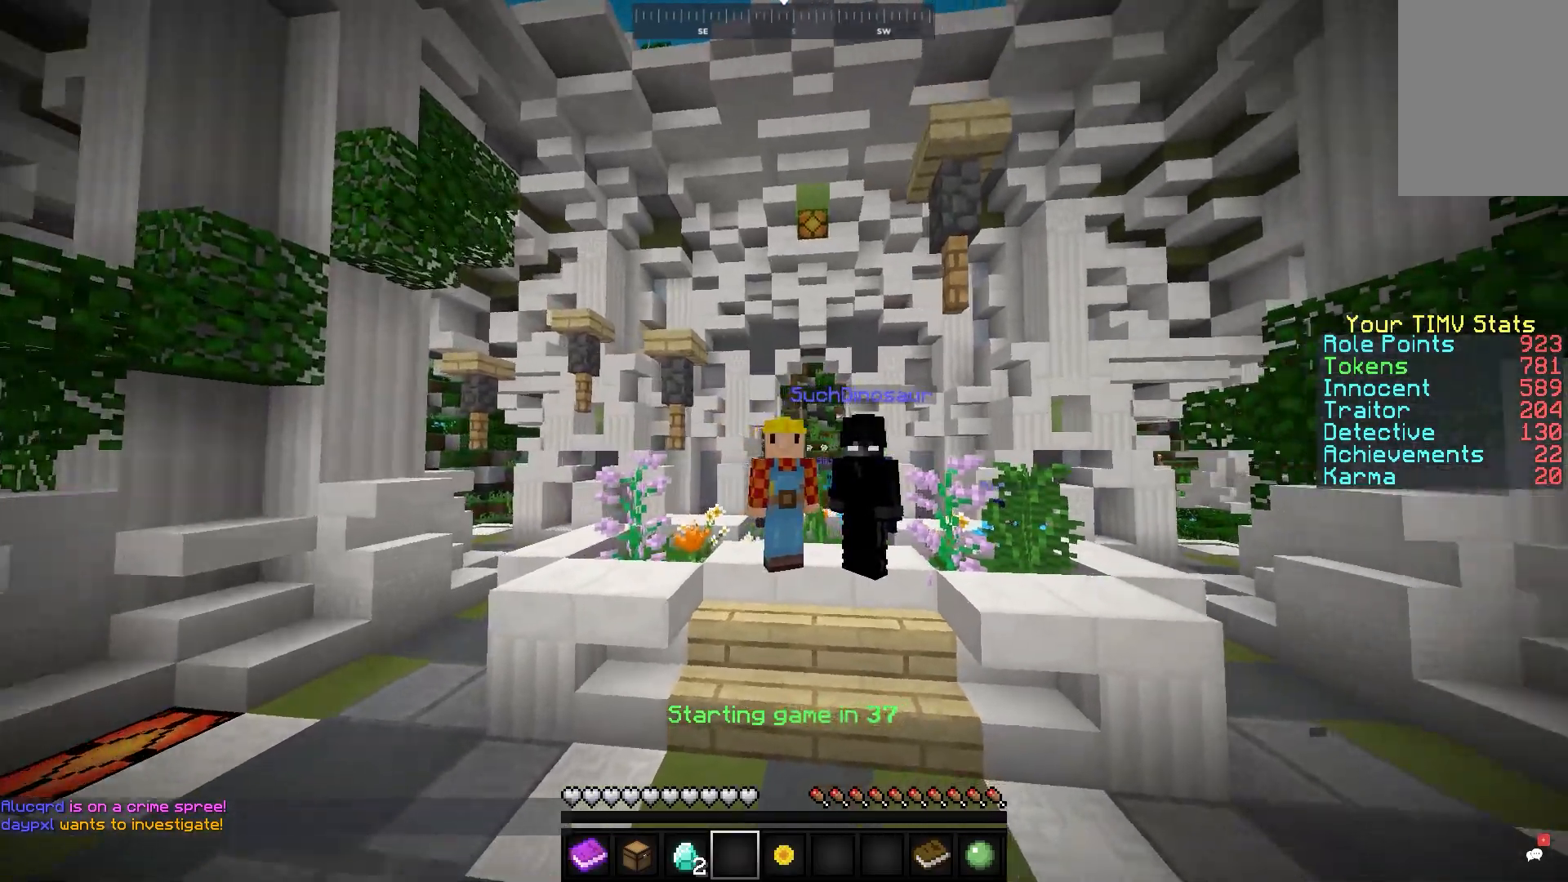
{"keys": [], "mouse": [], "events": []}
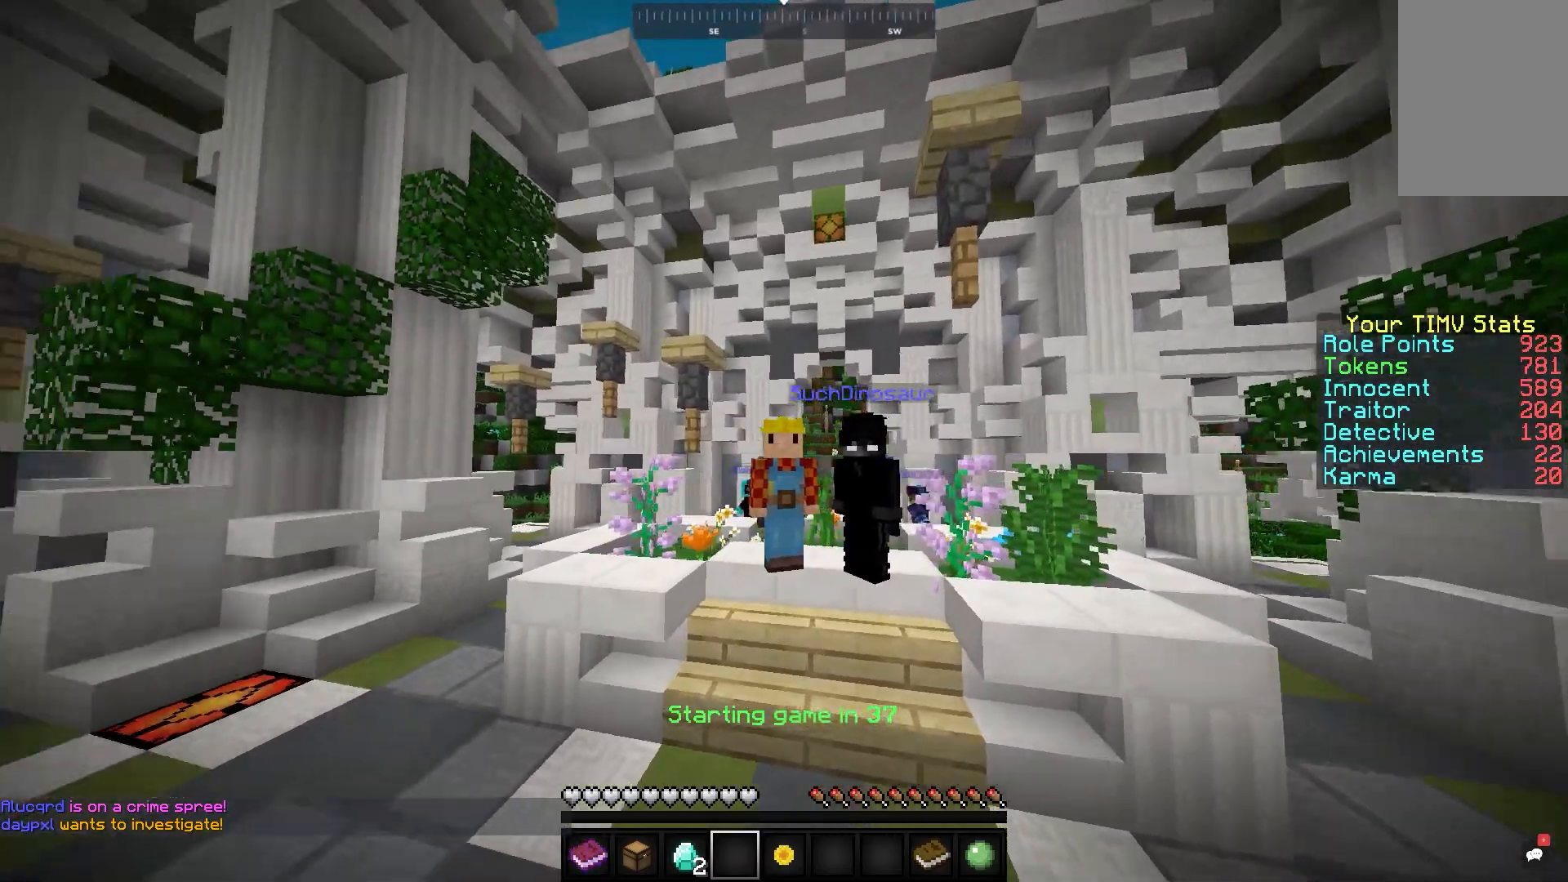
{"keys": [], "mouse": [], "events": []}
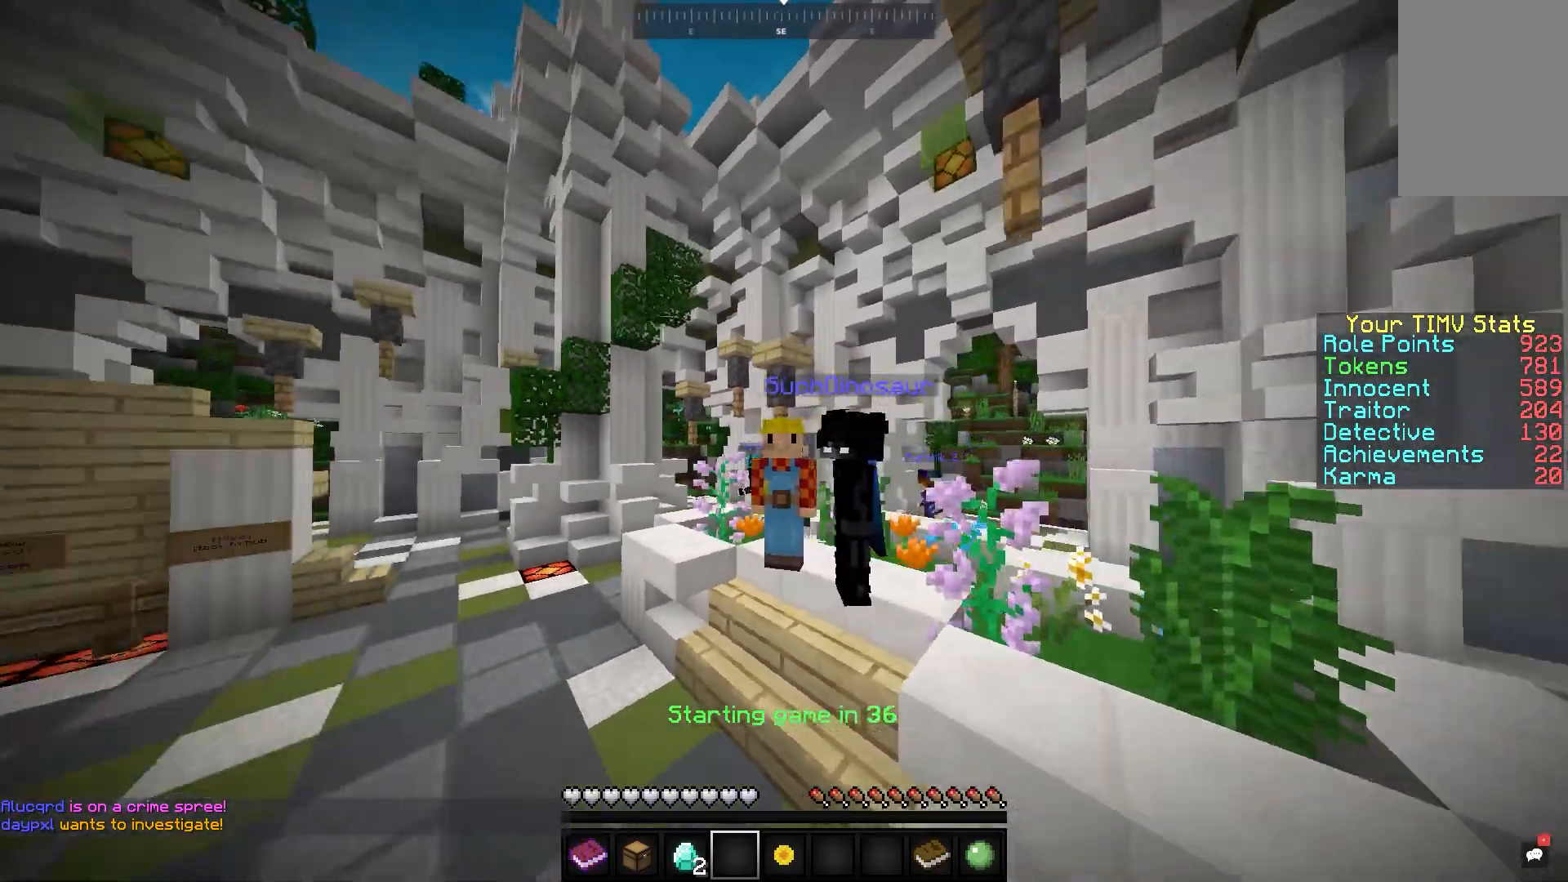
{"keys": [], "mouse": [], "events": [[233, "mouse_left", "down"], [450, "mouse_left", "up"]]}
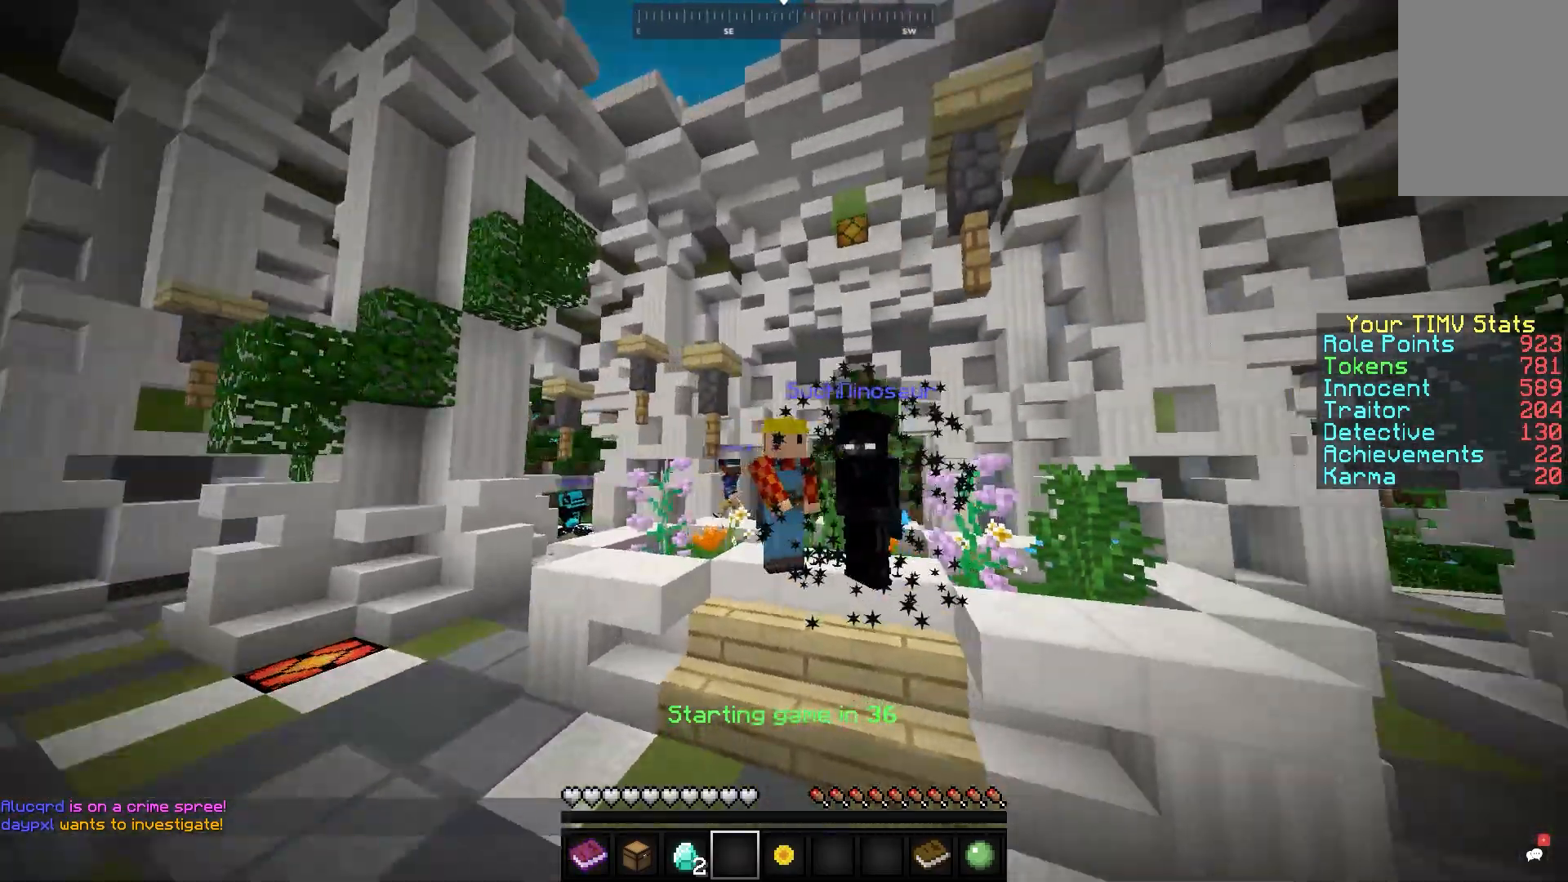
{"keys": [], "mouse": ["left"], "events": [[33, "mouse_left", "down"], [150, "mouse_left", "up"], [233, "mouse_left", "down"], [350, "mouse_left", "up"], [383, "mouse_left", "down"]]}
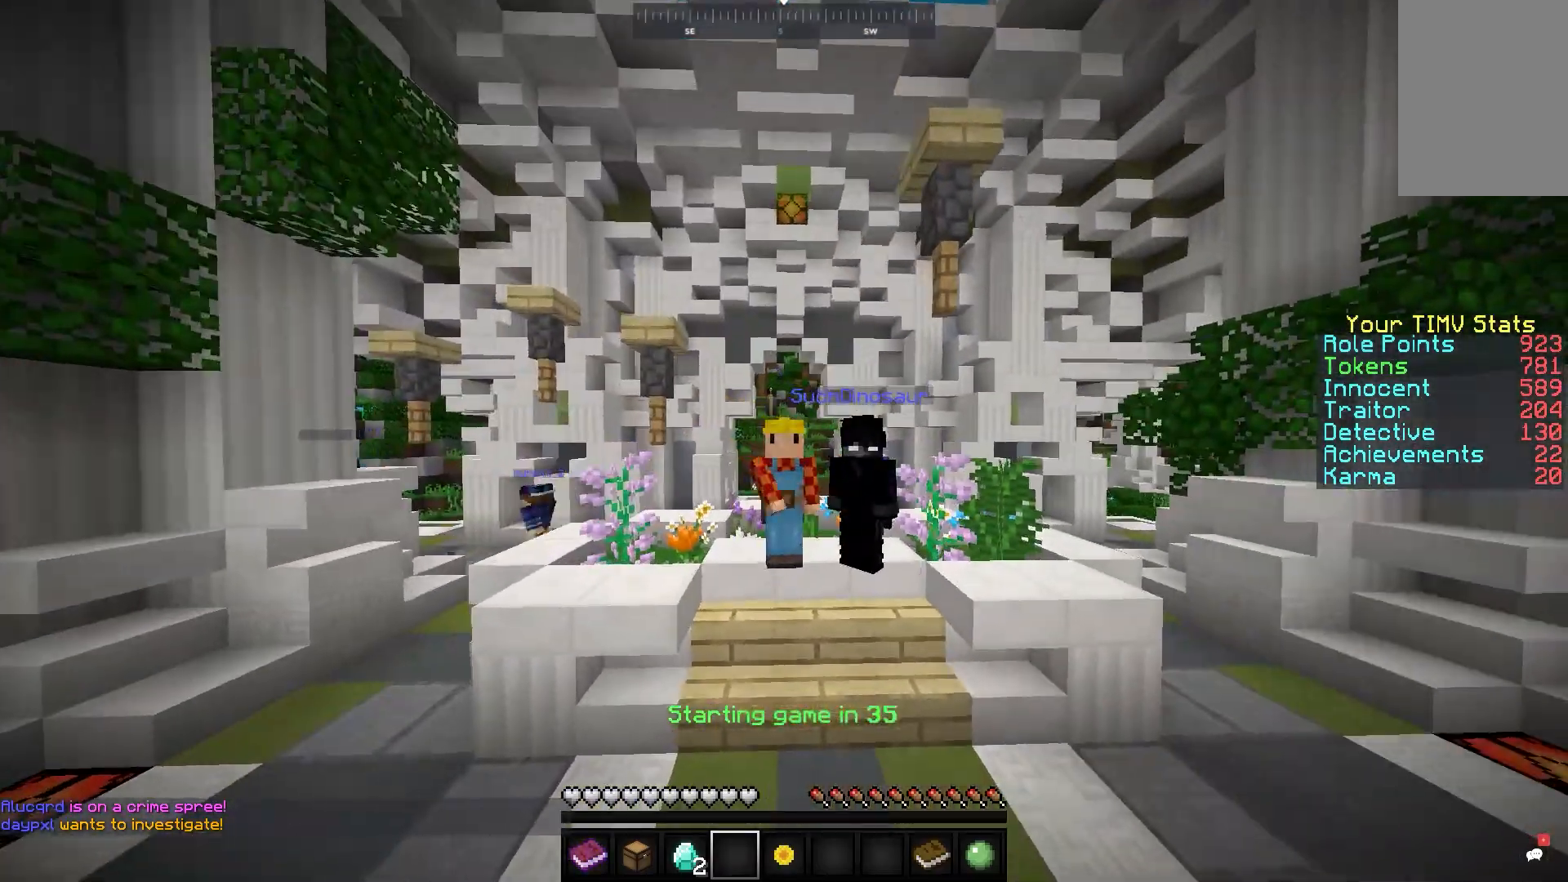
{"keys": [], "mouse": ["left"], "events": [[200, "mouse_left", "up"], [233, "mouse_left", "down"], [350, "mouse_left", "up"], [383, "mouse_left", "down"]]}
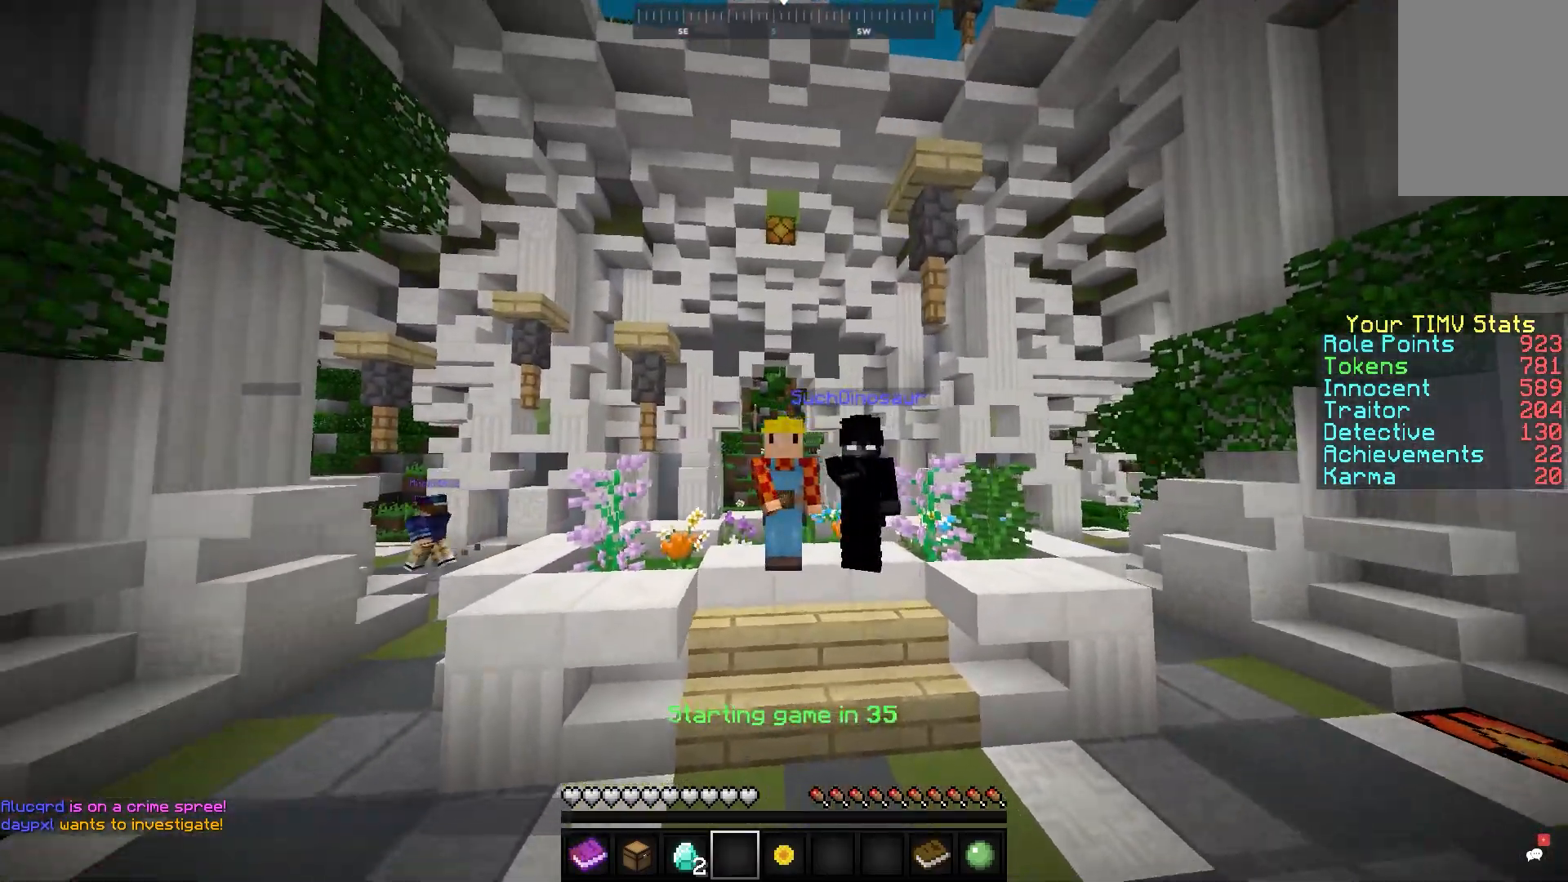
{"keys": [], "mouse": ["left"], "events": [[200, "mouse_left", "up"], [233, "mouse_left", "down"]]}
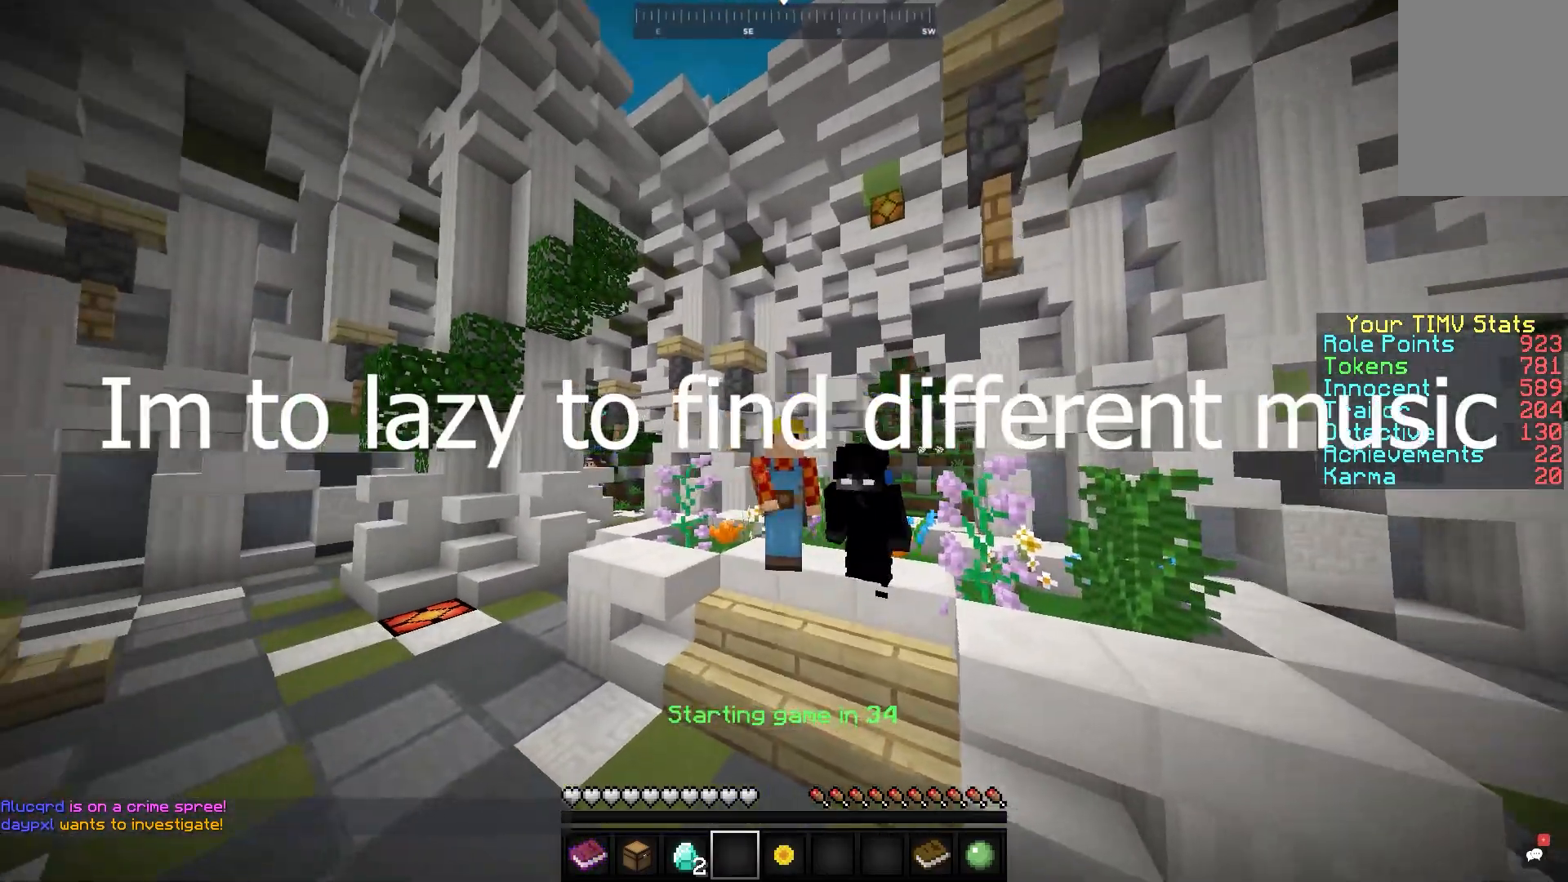
{"keys": [], "mouse": ["left"], "events": [[200, "mouse_left", "up"], [233, "mouse_left", "down"], [350, "mouse_left", "up"], [383, "mouse_left", "down"]]}
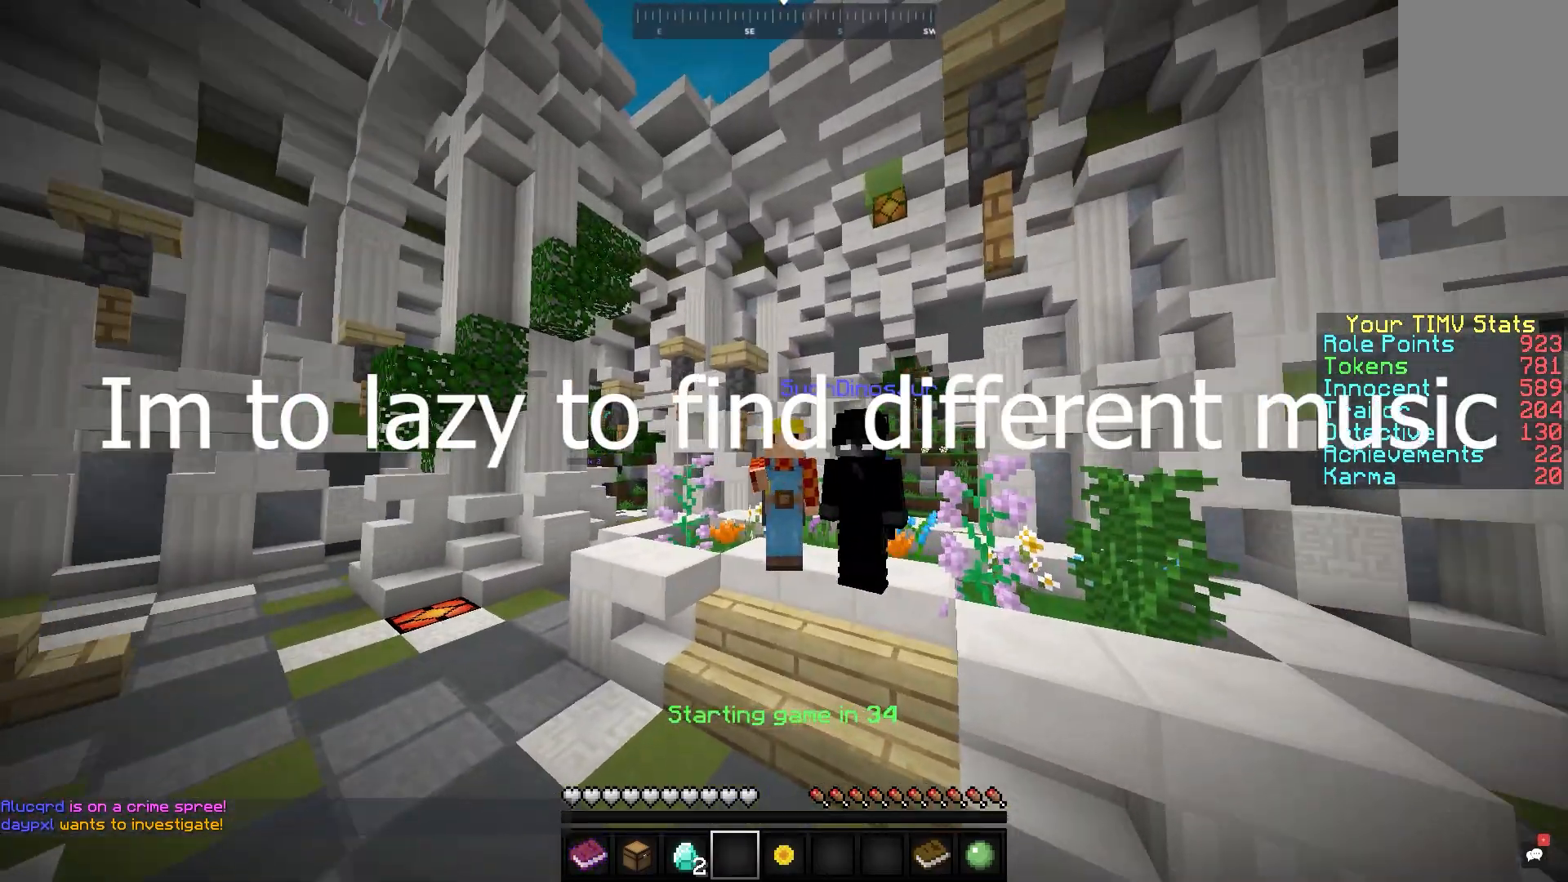
{"keys": [], "mouse": ["left"], "events": [[50, "mouse_left", "up"], [83, "mouse_left", "down"], [400, "mouse_left", "up"], [433, "mouse_left", "down"]]}
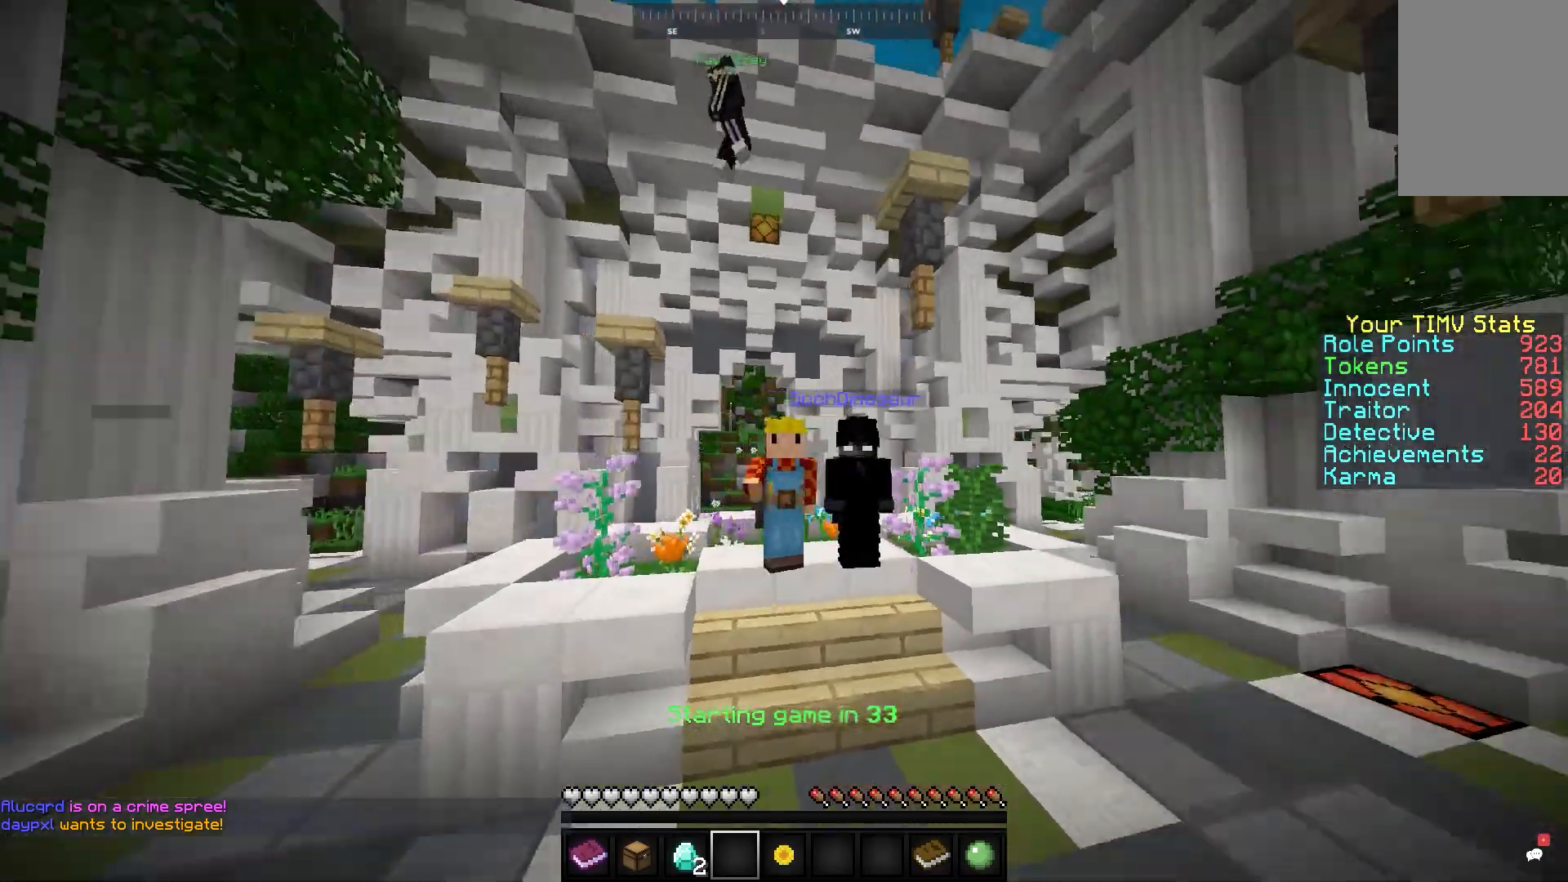
{"keys": [], "mouse": ["left"], "events": [[100, "mouse_left", "up"], [133, "mouse_left", "down"], [450, "mouse_left", "up"], [483, "mouse_left", "down"]]}
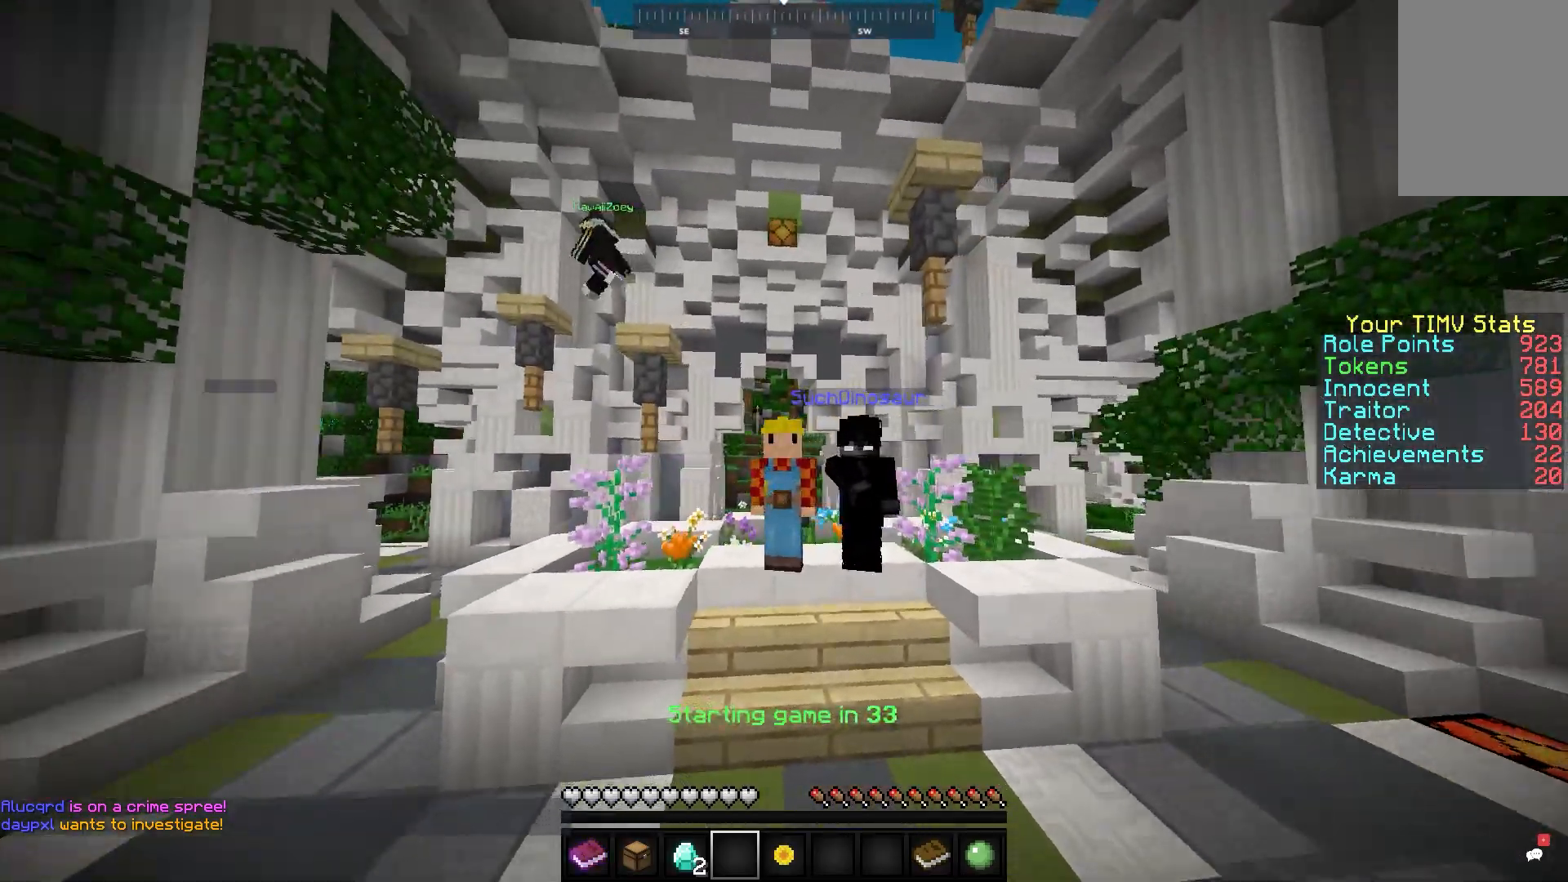
{"keys": [], "mouse": ["left"], "events": [[450, "mouse_left", "up"], [483, "mouse_left", "down"]]}
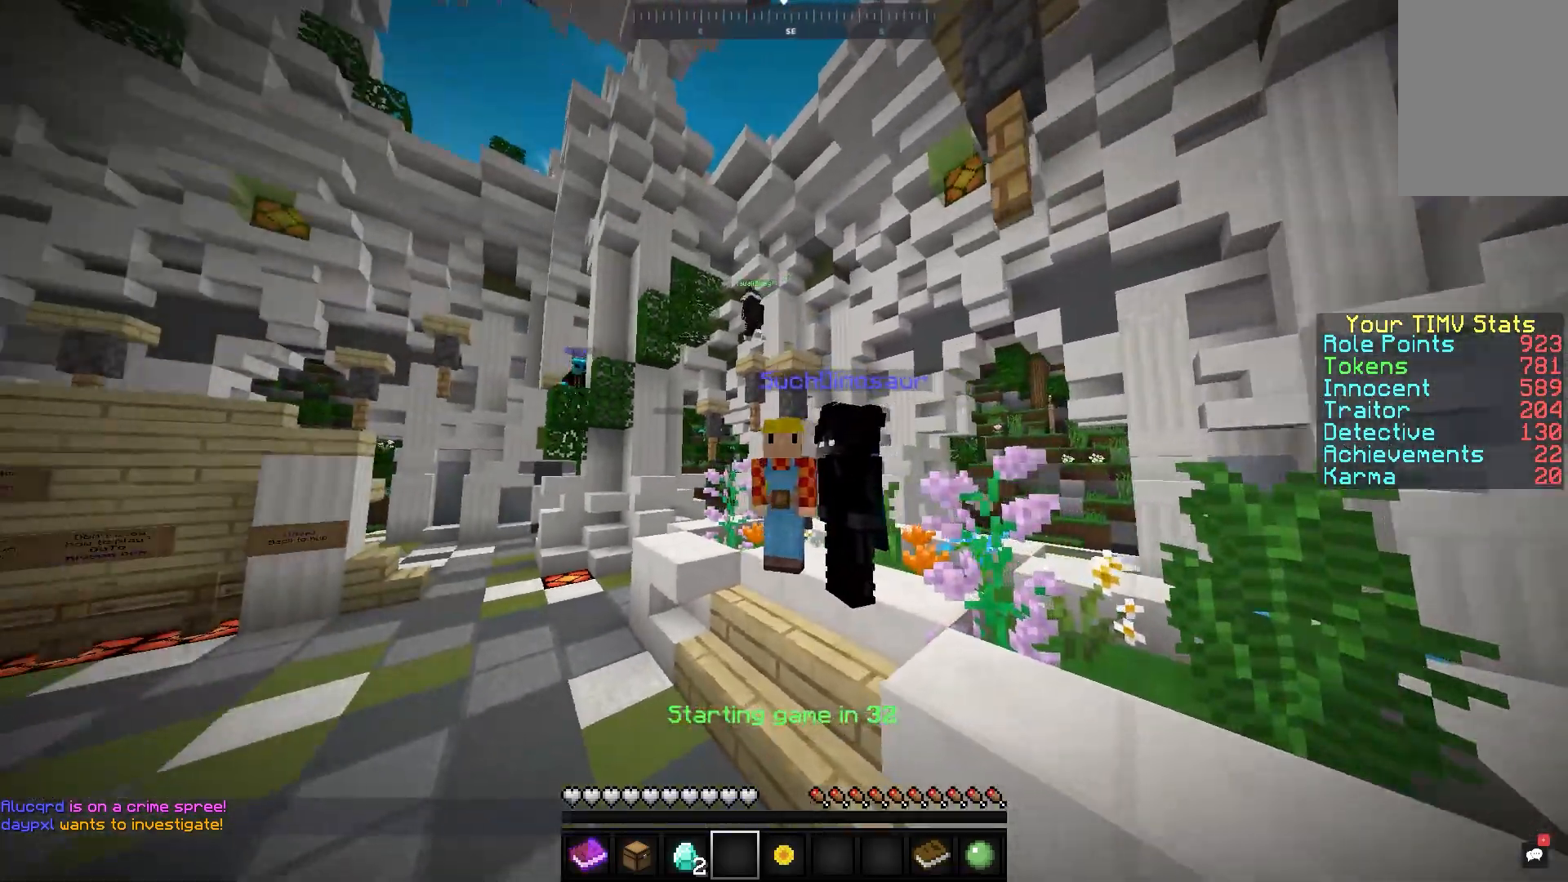
{"keys": [], "mouse": [], "events": [[300, "mouse_left", "up"]]}
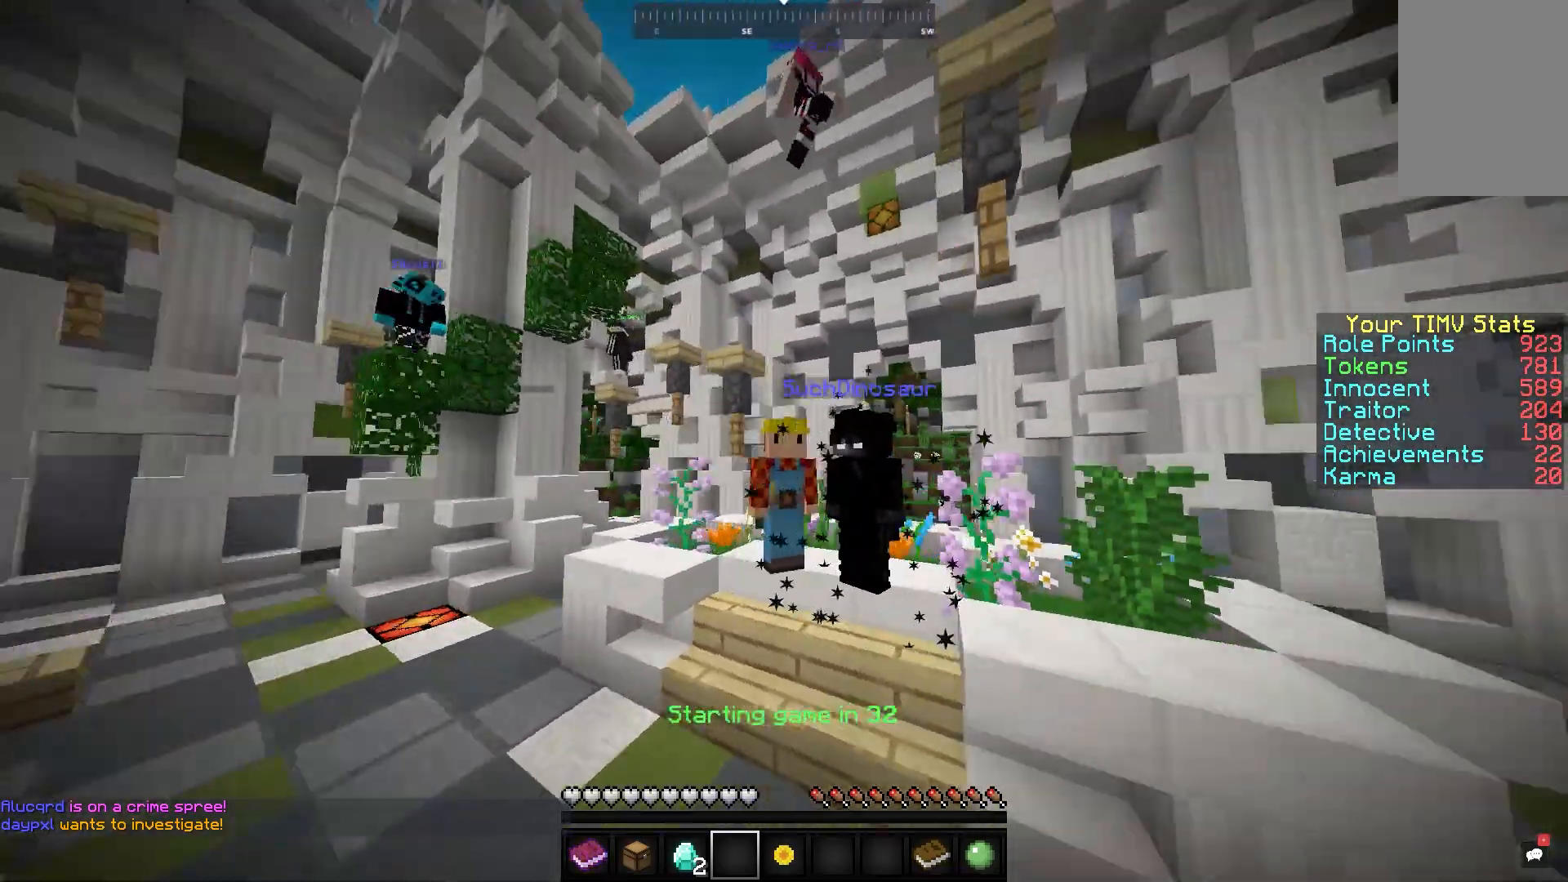
{"keys": [], "mouse": [], "events": []}
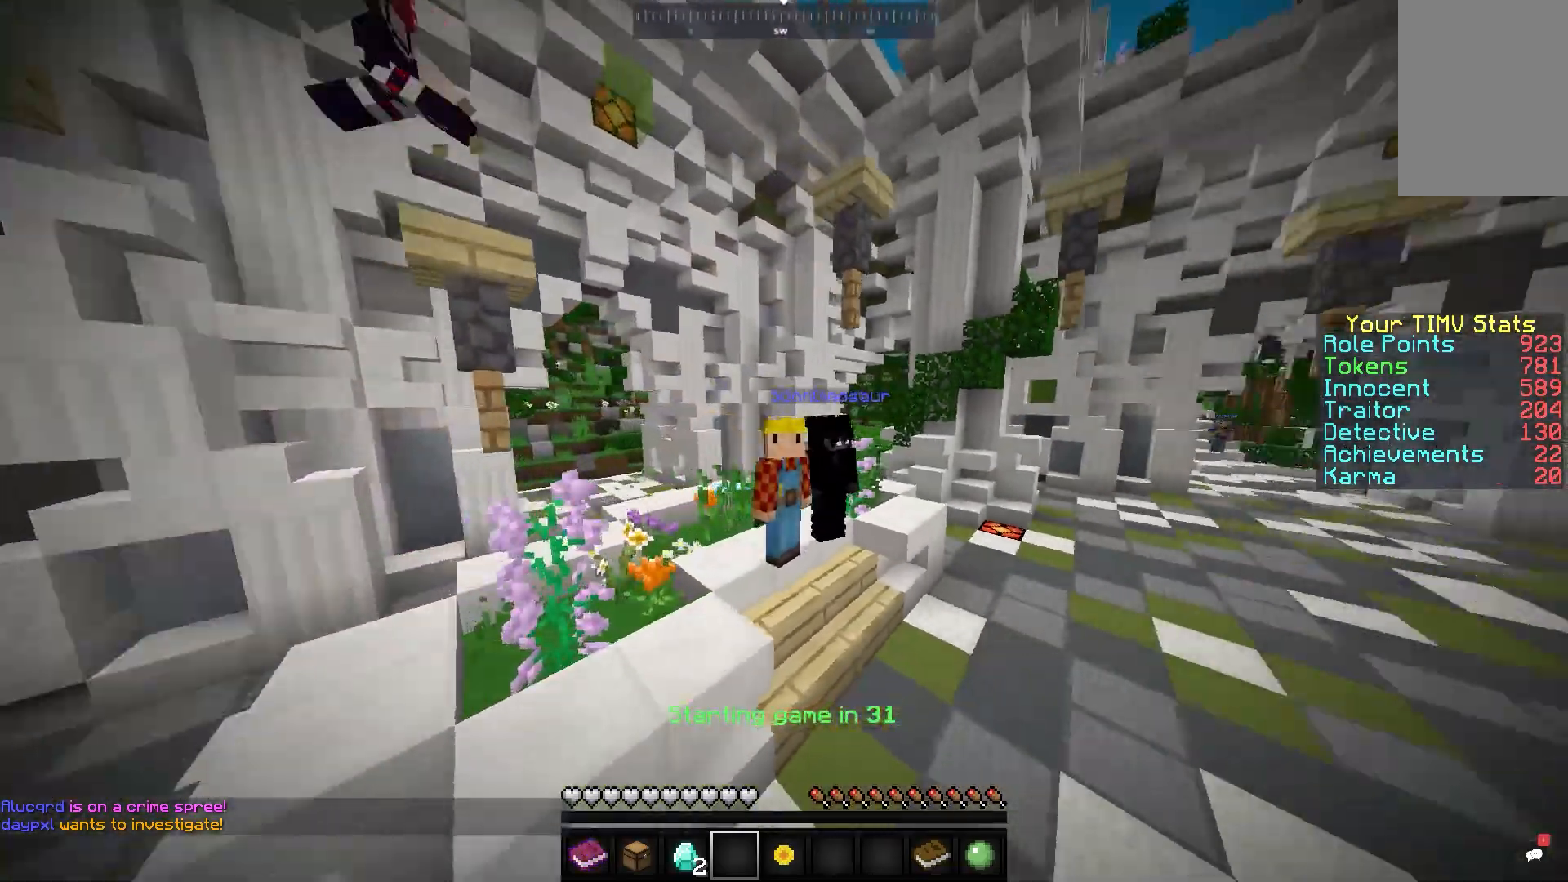
{"keys": [], "mouse": [], "events": []}
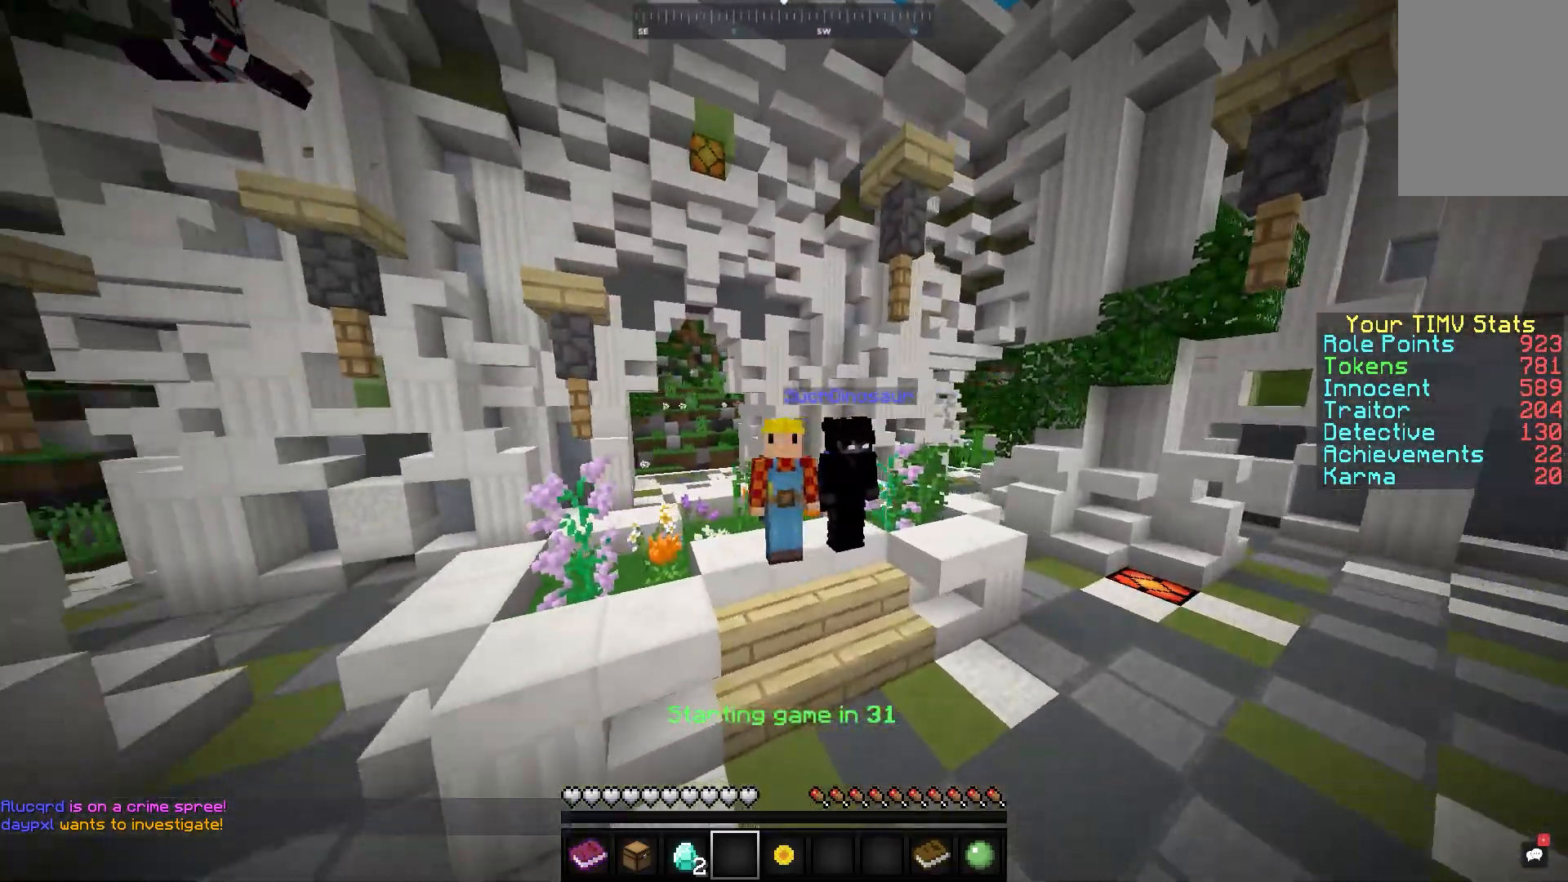
{"keys": [], "mouse": [], "events": []}
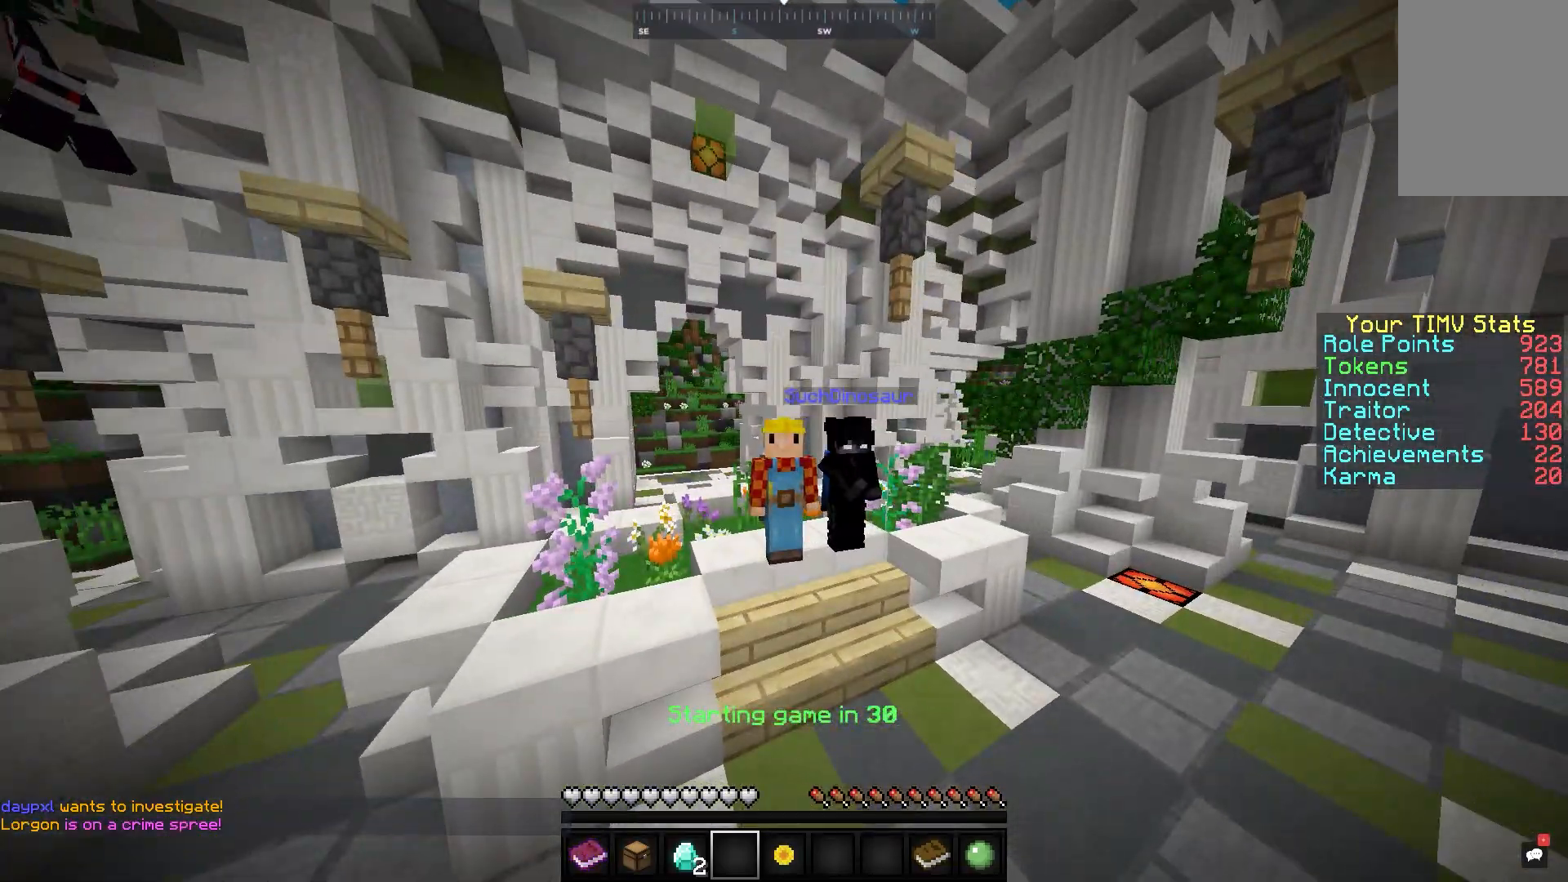
{"keys": [], "mouse": [], "events": []}
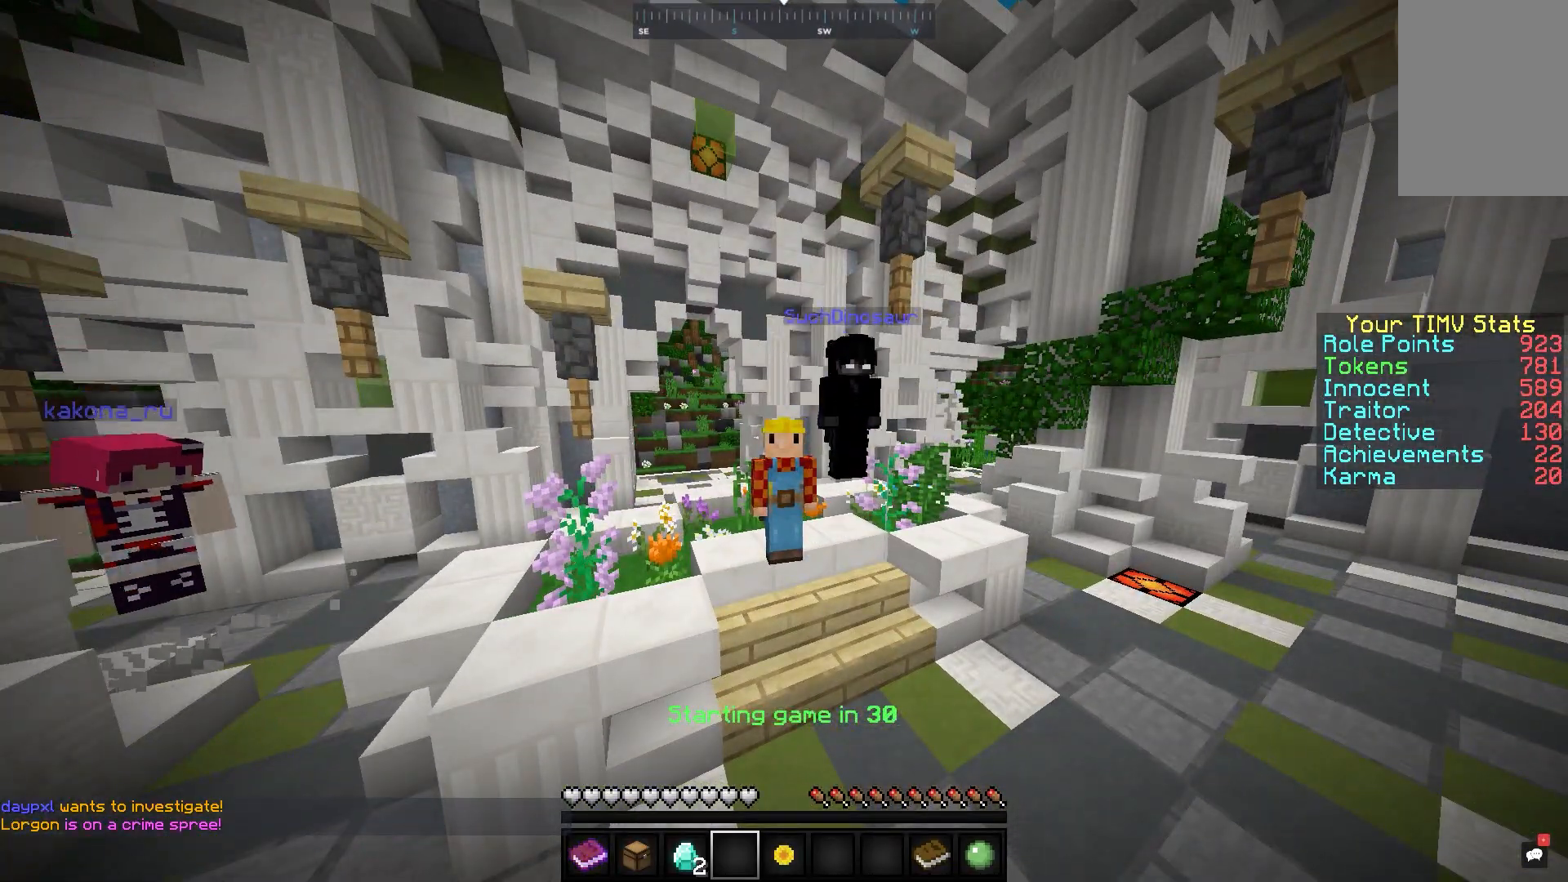
{"keys": [], "mouse": [], "events": []}
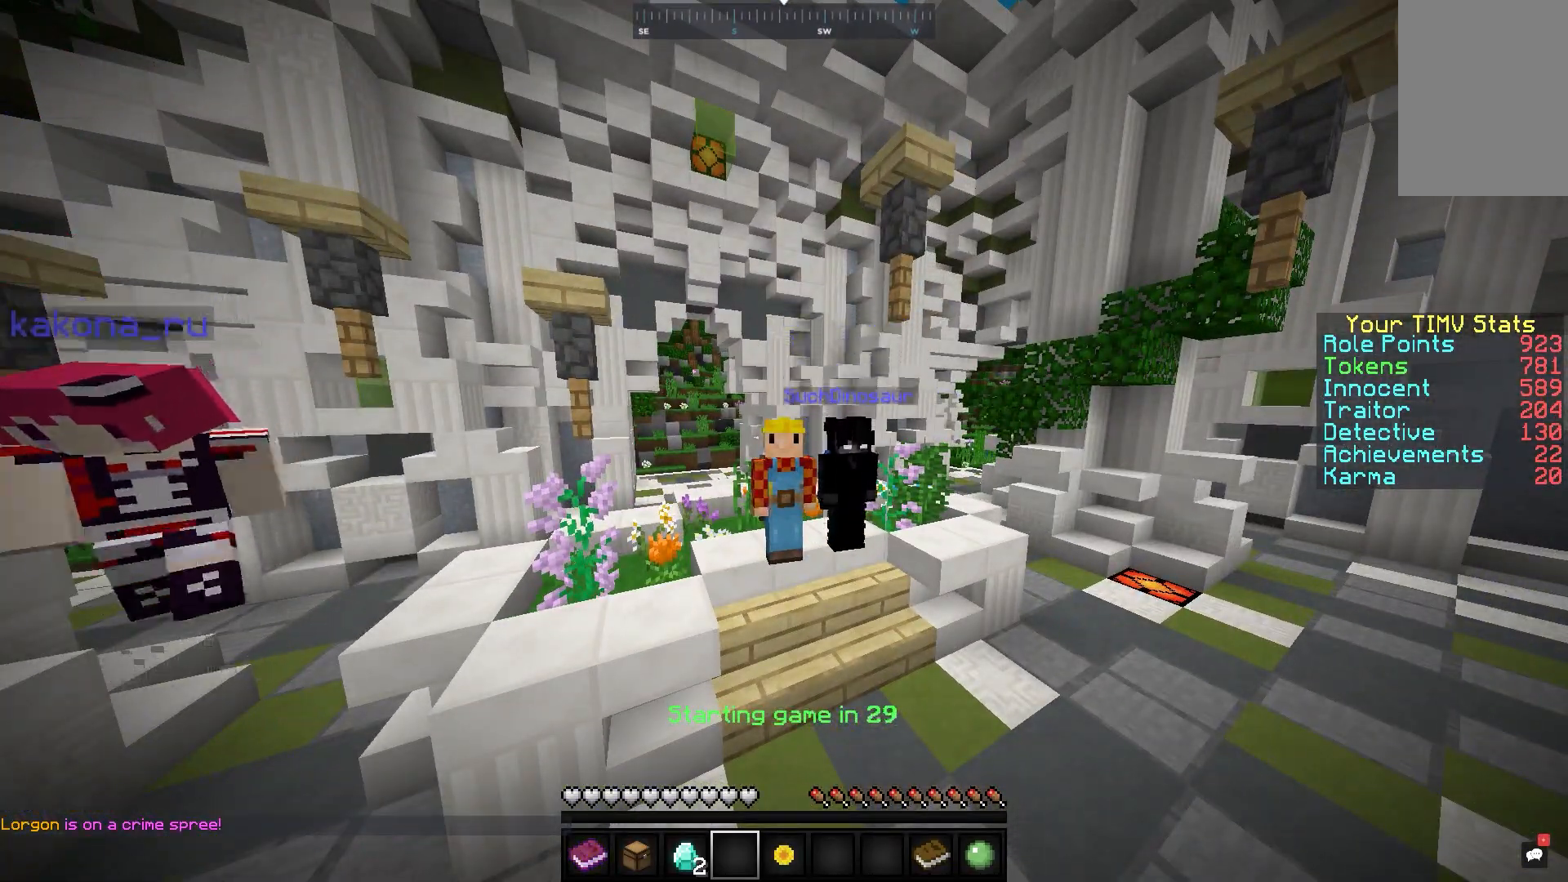
{"keys": [], "mouse": ["left"], "events": [[183, "mouse_left", "down"], [400, "mouse_left", "up"], [483, "mouse_left", "down"]]}
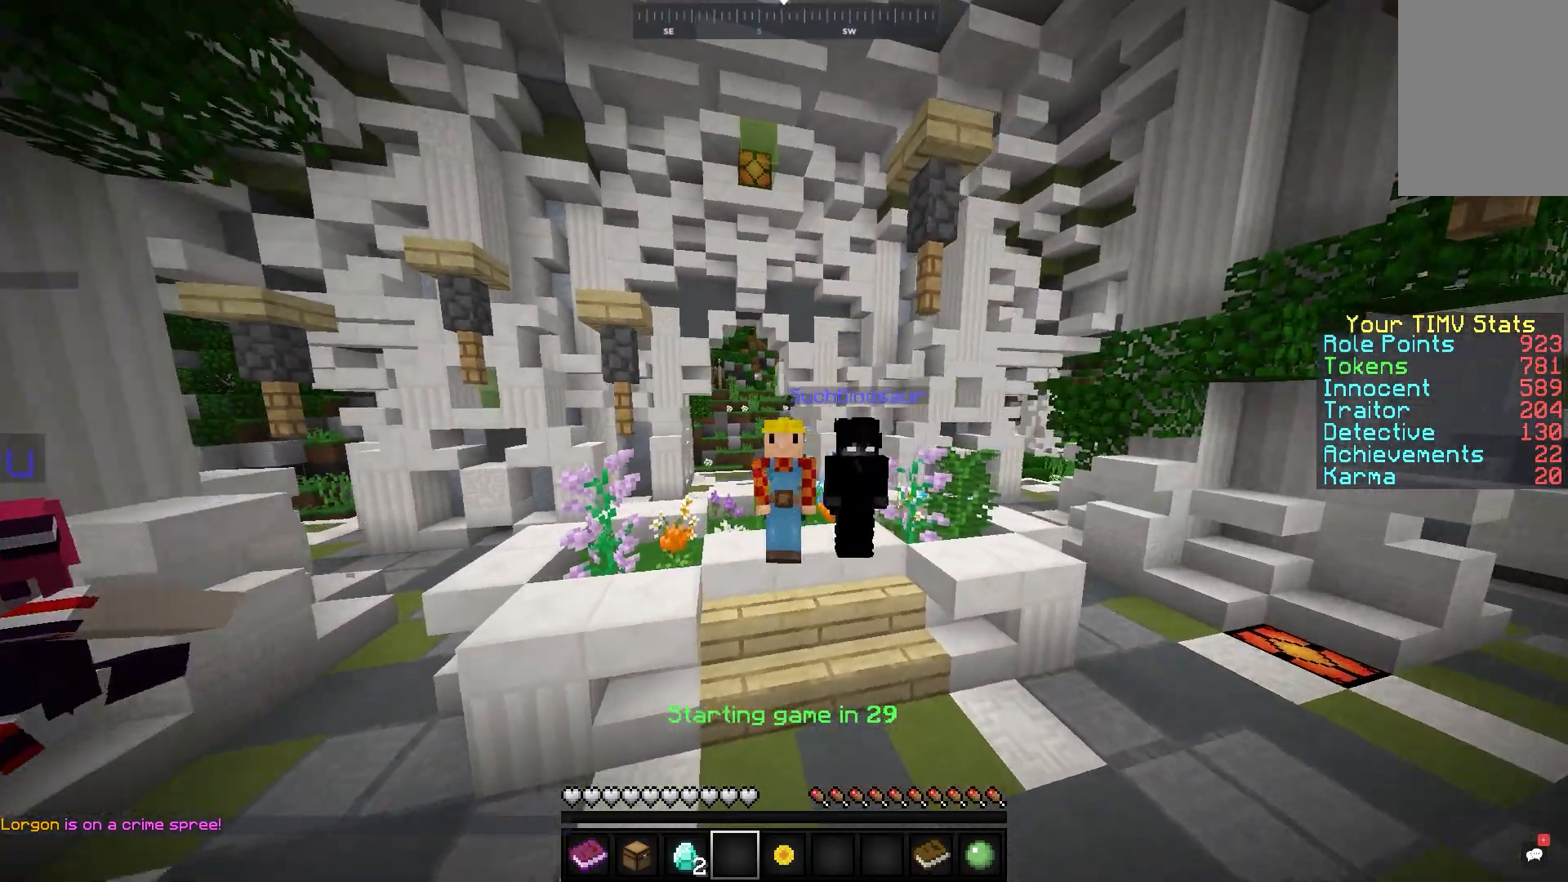
{"keys": [], "mouse": ["left"], "events": []}
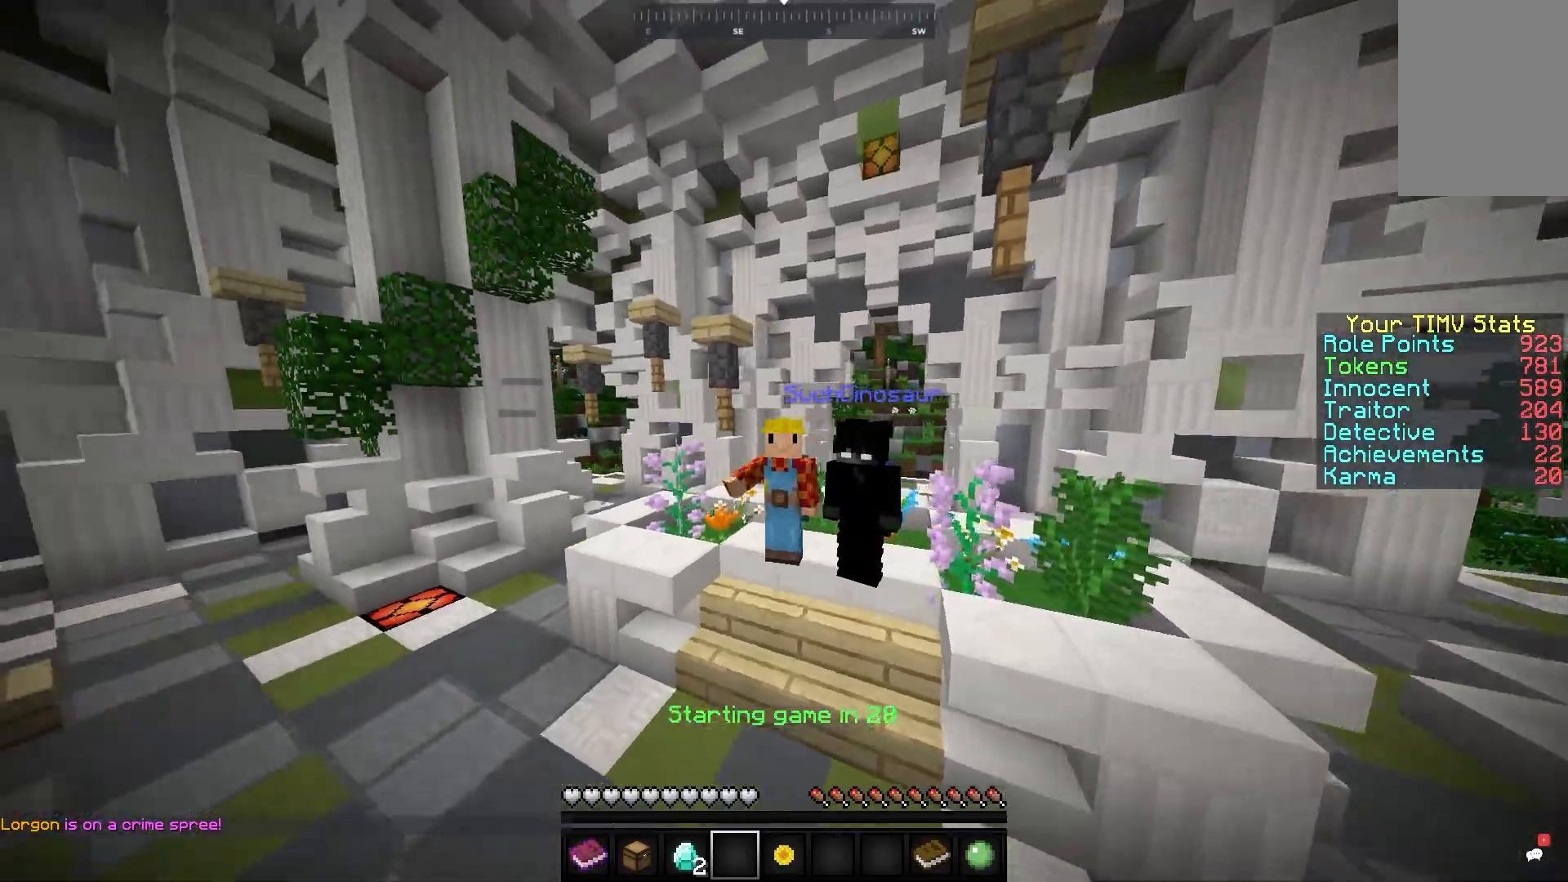
{"keys": [], "mouse": ["left"], "events": []}
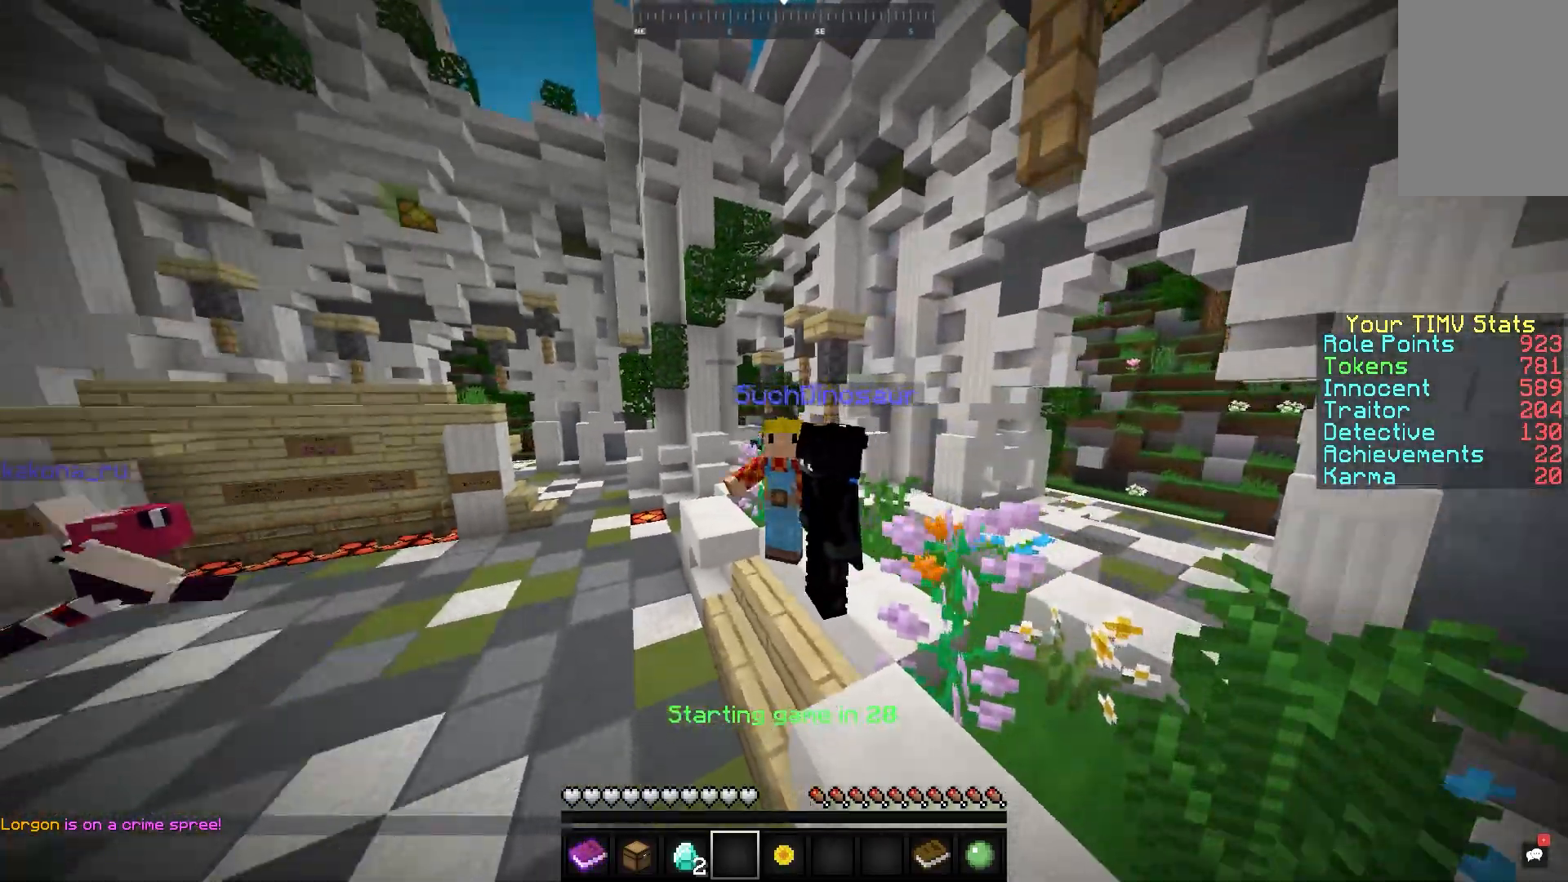
{"keys": [], "mouse": [], "events": [[100, "mouse_left", "up"], [133, "mouse_left", "down"], [450, "mouse_left", "up"]]}
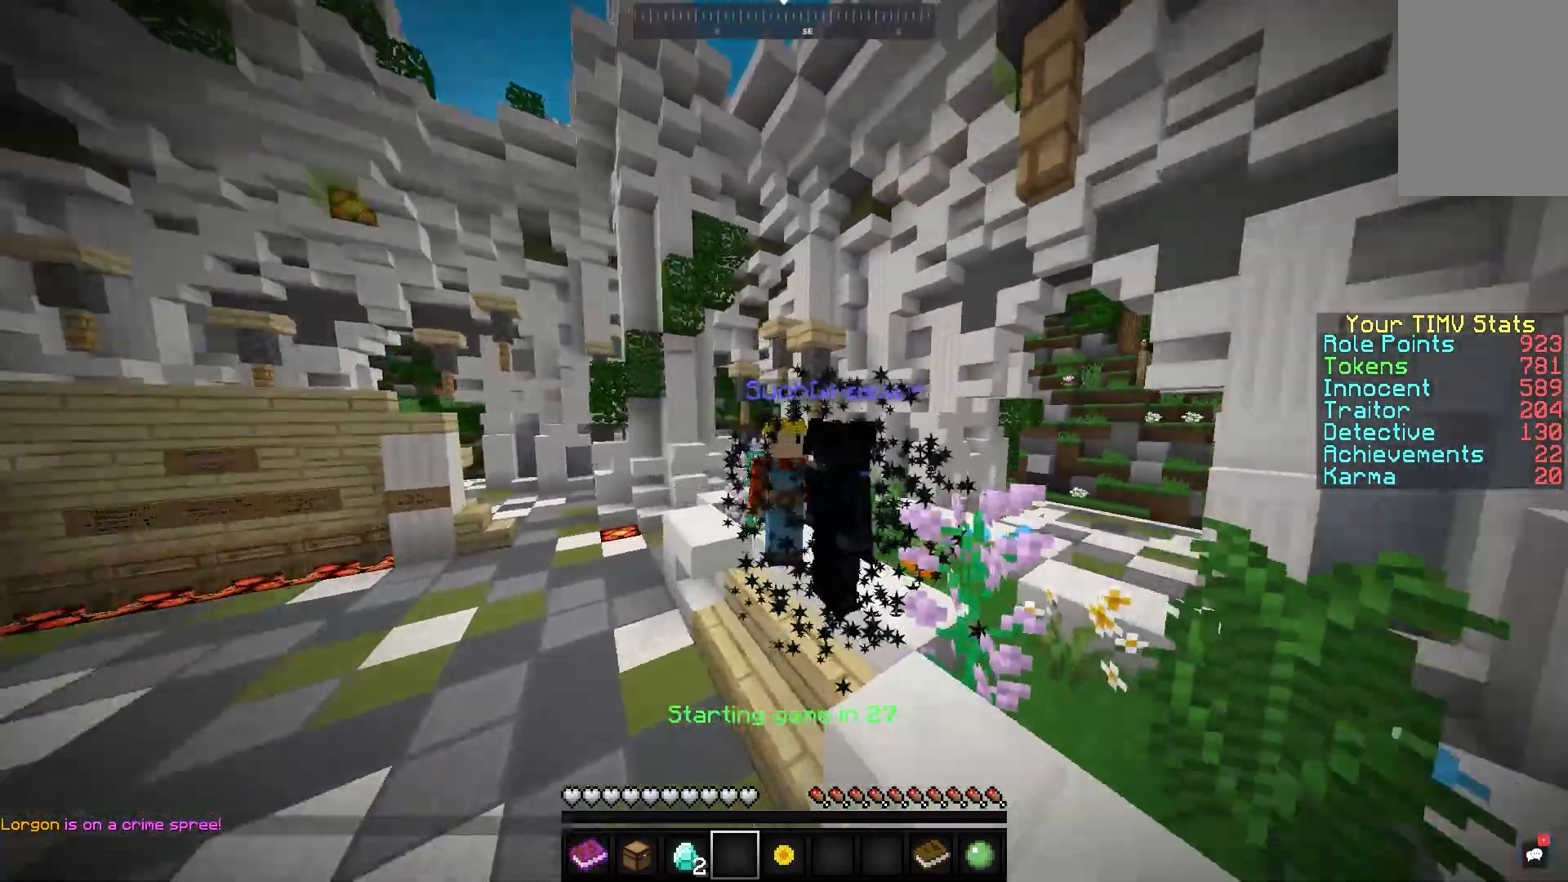
{"keys": [], "mouse": ["left"], "events": [[33, "mouse_left", "down"], [350, "mouse_left", "up"], [383, "mouse_left", "down"]]}
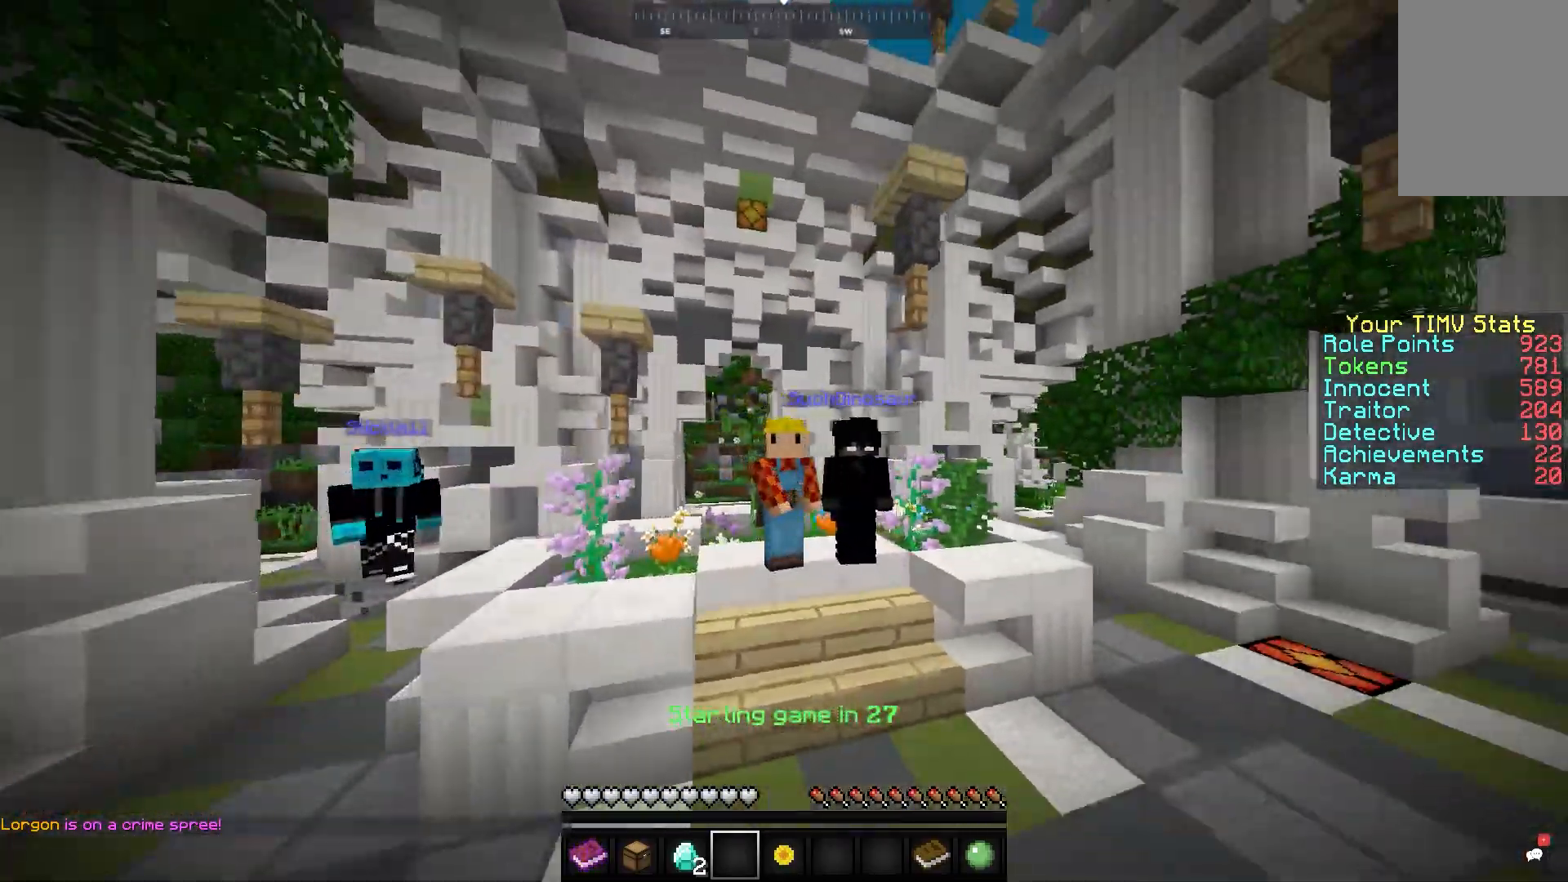
{"keys": [], "mouse": ["left"], "events": [[50, "mouse_left", "up"], [83, "mouse_left", "down"], [367, "mouse_left", "up"], [450, "mouse_left", "down"]]}
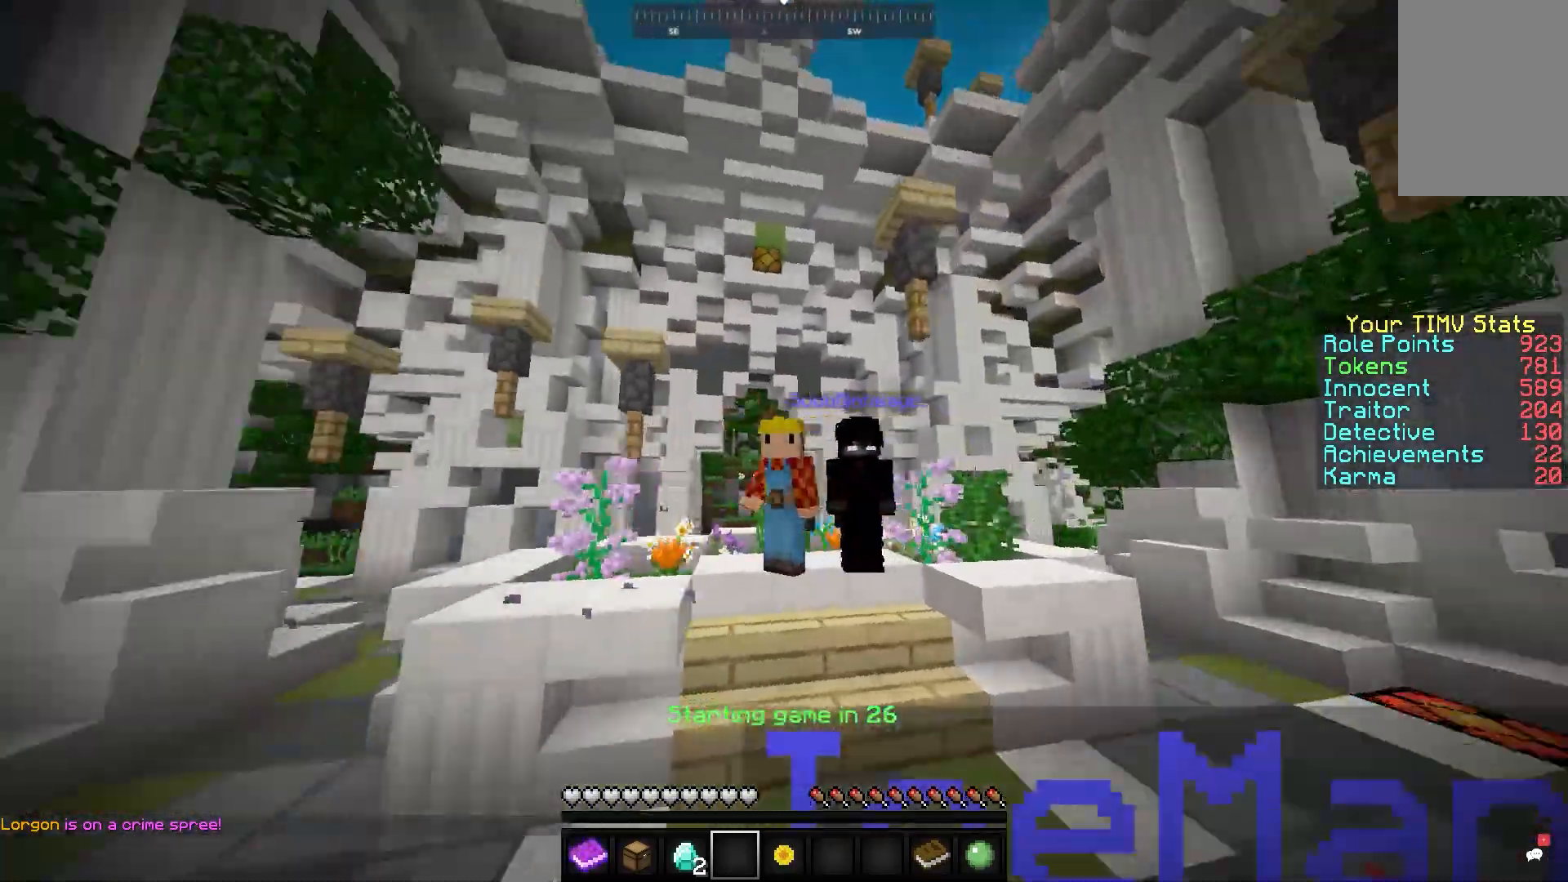
{"keys": [], "mouse": ["left"], "events": [[317, "mouse_left", "up"], [400, "mouse_left", "down"]]}
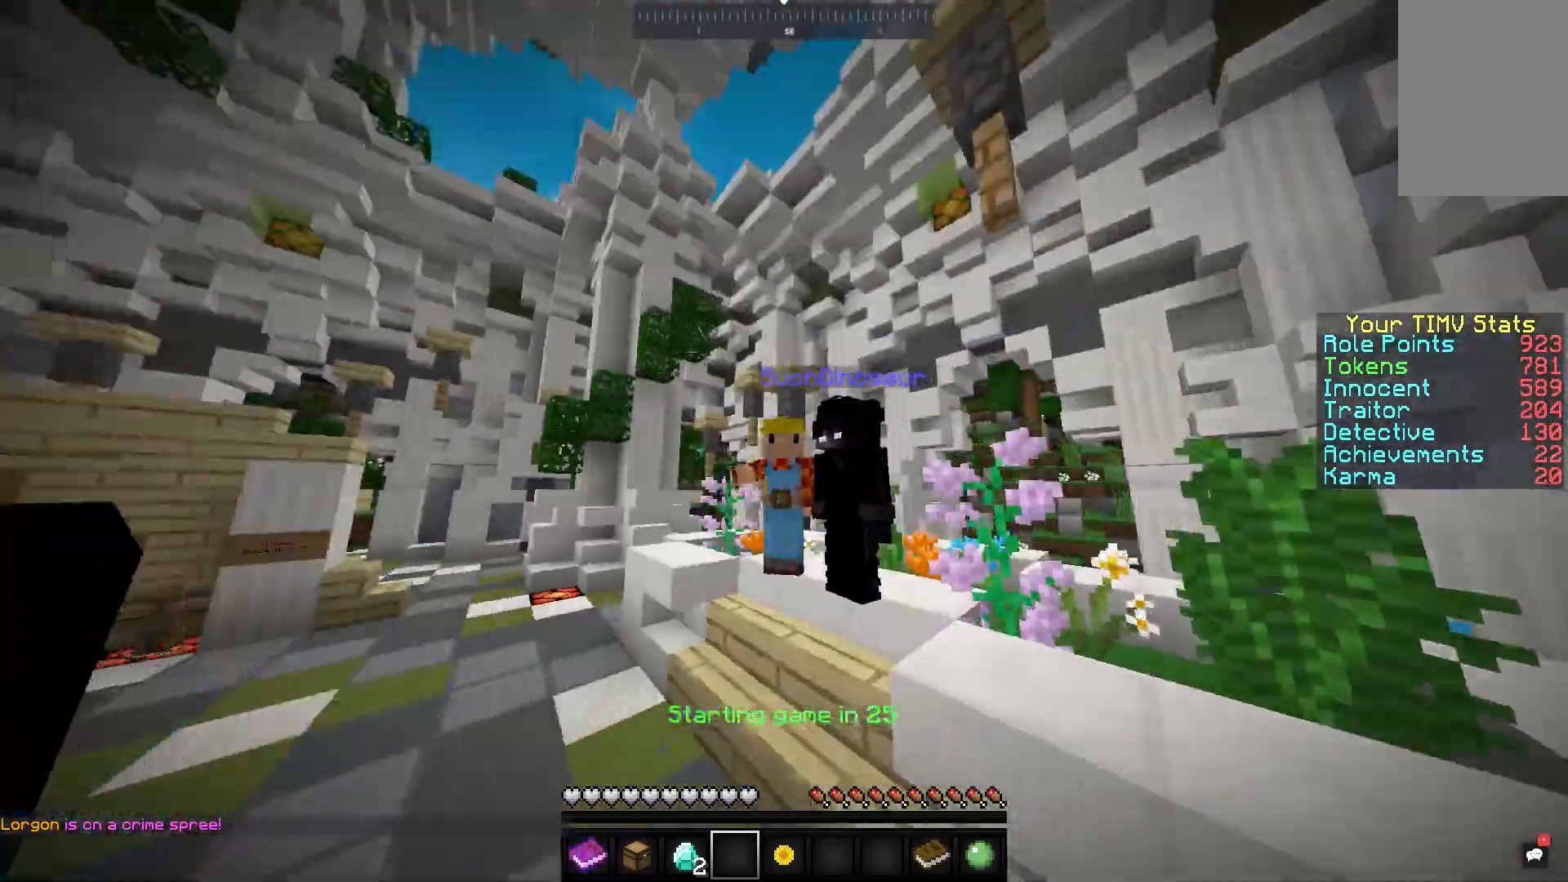
{"keys": [], "mouse": [], "events": [[67, "mouse_left", "up"]]}
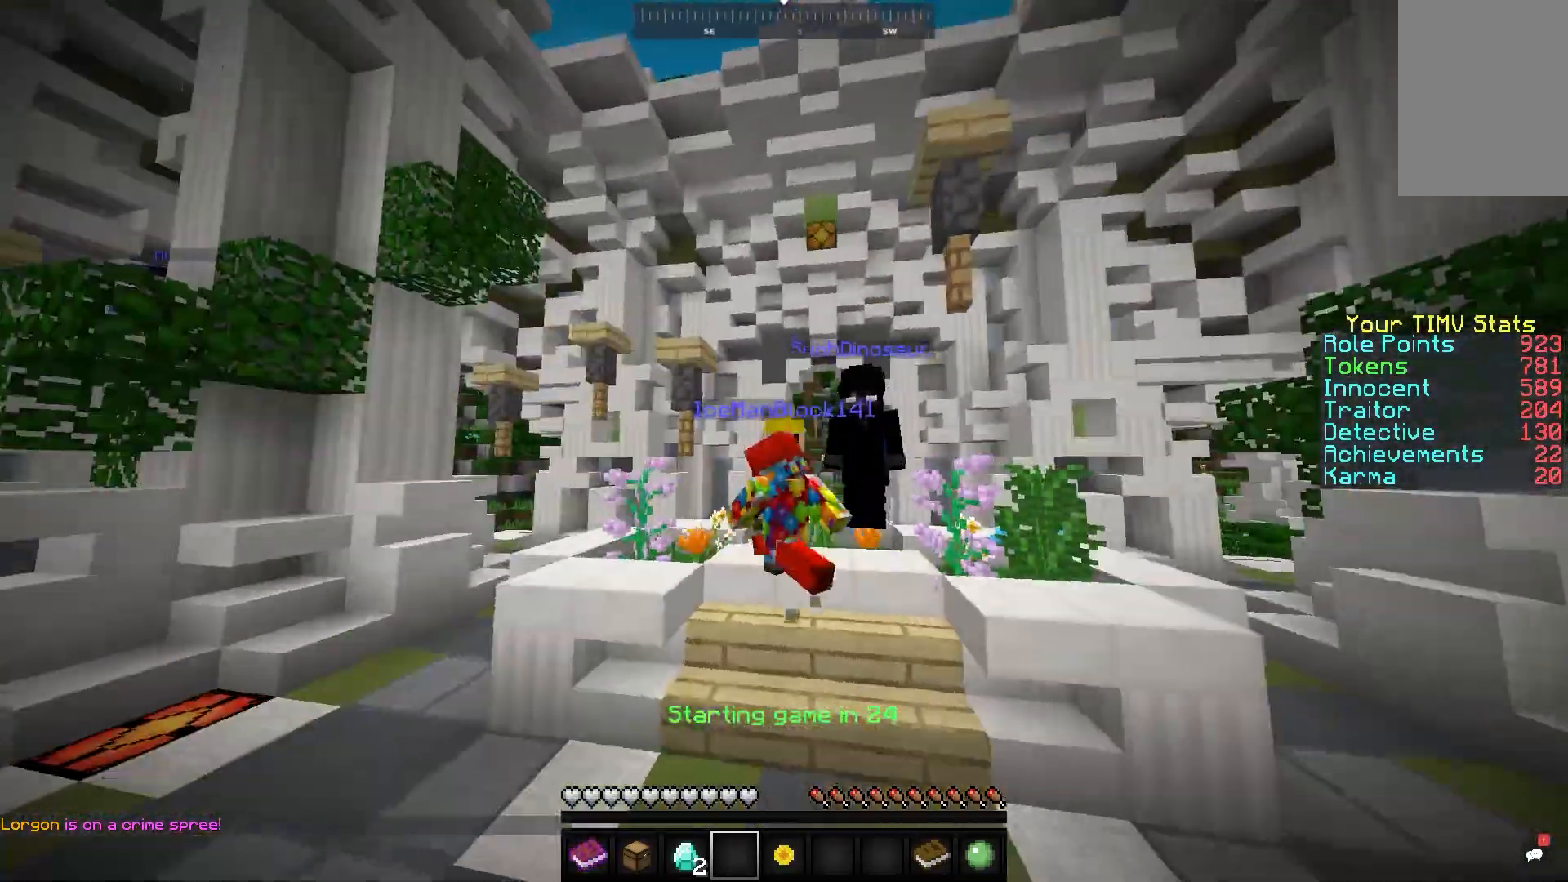
{"keys": [], "mouse": [], "events": []}